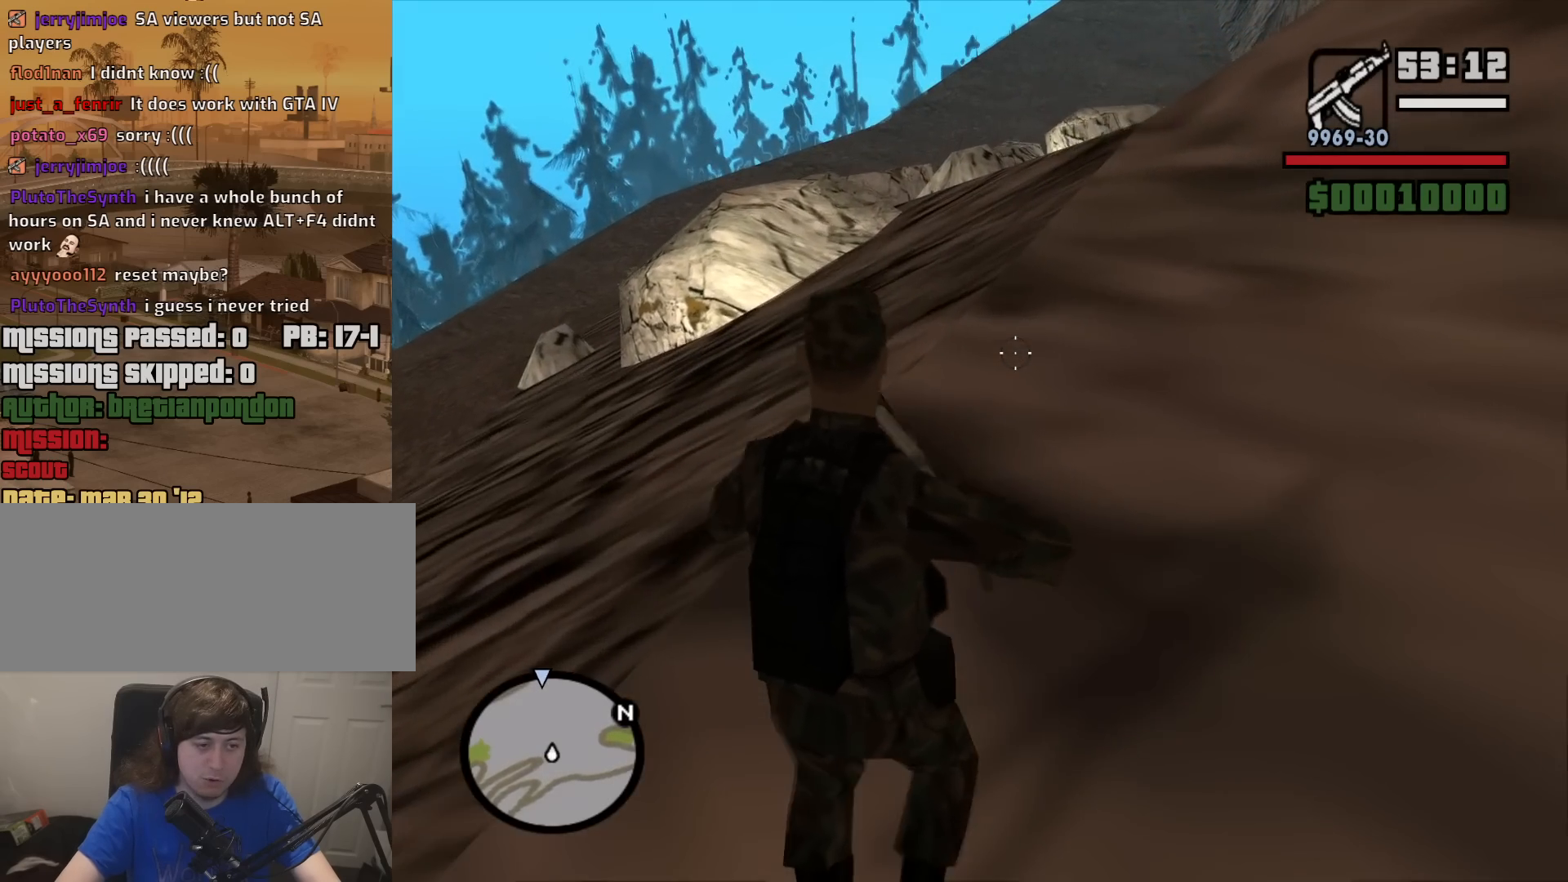
Gameplay with keyboard and mouse; each line is a JSON object with the keys and mouse buttons held at the frame after it. "events" lists presses ("down") and releases ("up") of "1", "2", "3", "4", "5", "6", "8", "a", "alt", "c", "ctrl", "d", "down", "e", "escape", "f", "f1", "f2", "f3", "g", "h", "left", "num2", "q", "r", "right", "s", "shift", "space", "t", "tab", "up", "v", "w", "x", "z", "mouse_left", "mouse_middle", "mouse_right", "mouse_wheel_up" and "mouse_wheel_down" between this image and that frame as [ms after this image, input, new state], when the widget could be followed in between. "mouse_left", "mouse_middle", "mouse_right", "mouse_wheel_up", "mouse_wheel_down" = the "left", "middle", "right", "wheel_up", "wheel_down" buttons of the "mouse" list. No other keys are recorded. Mouse movement is not recorded.
{"keys": ["w"], "mouse": ["right"], "events": []}
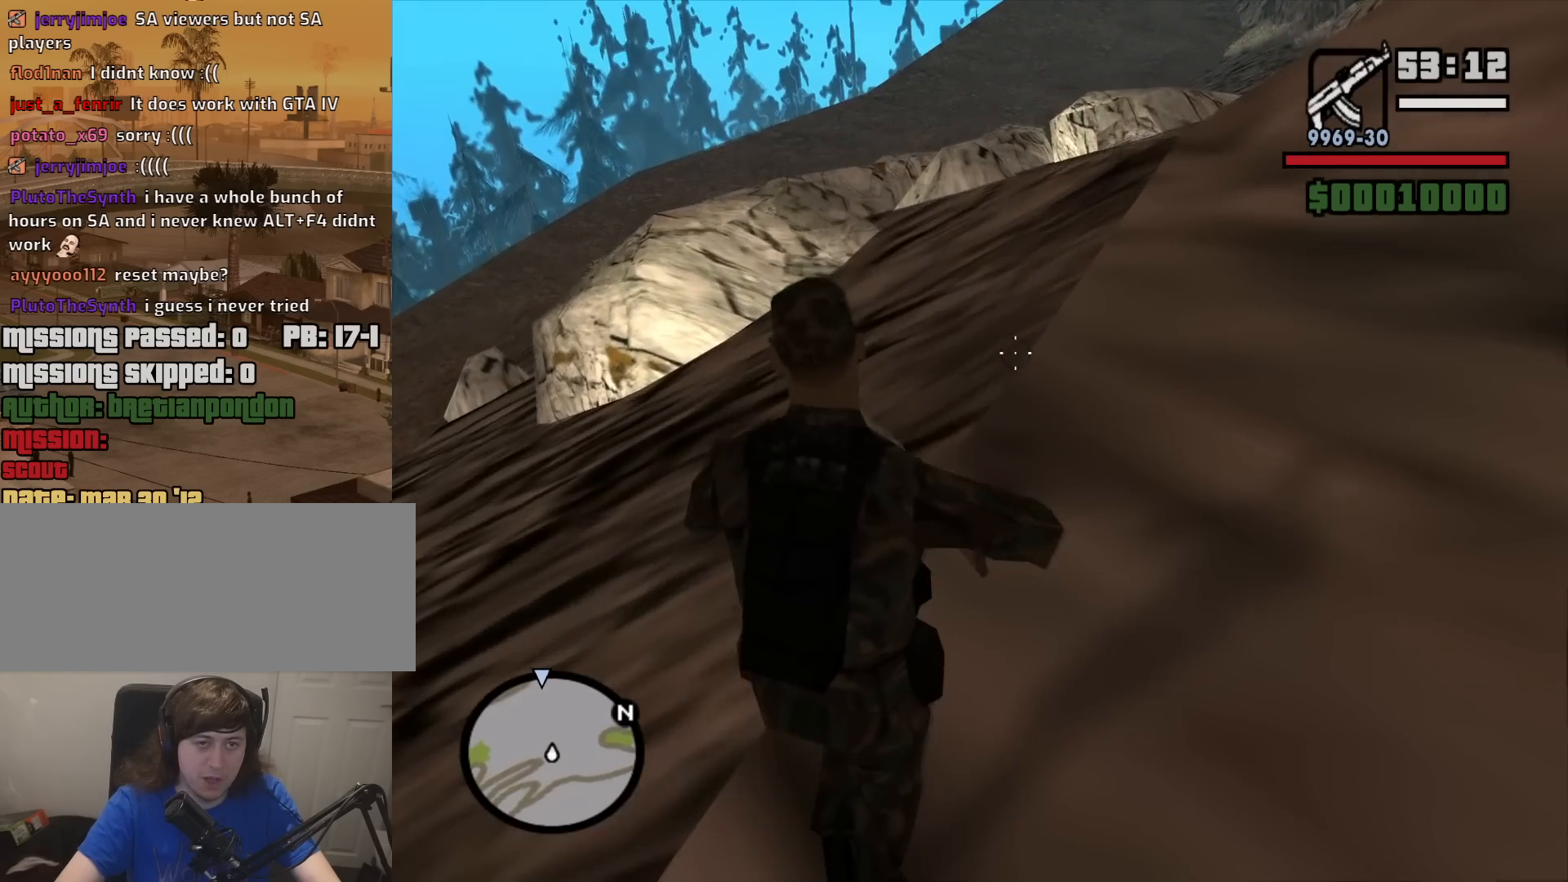
{"keys": ["w"], "mouse": ["right"], "events": []}
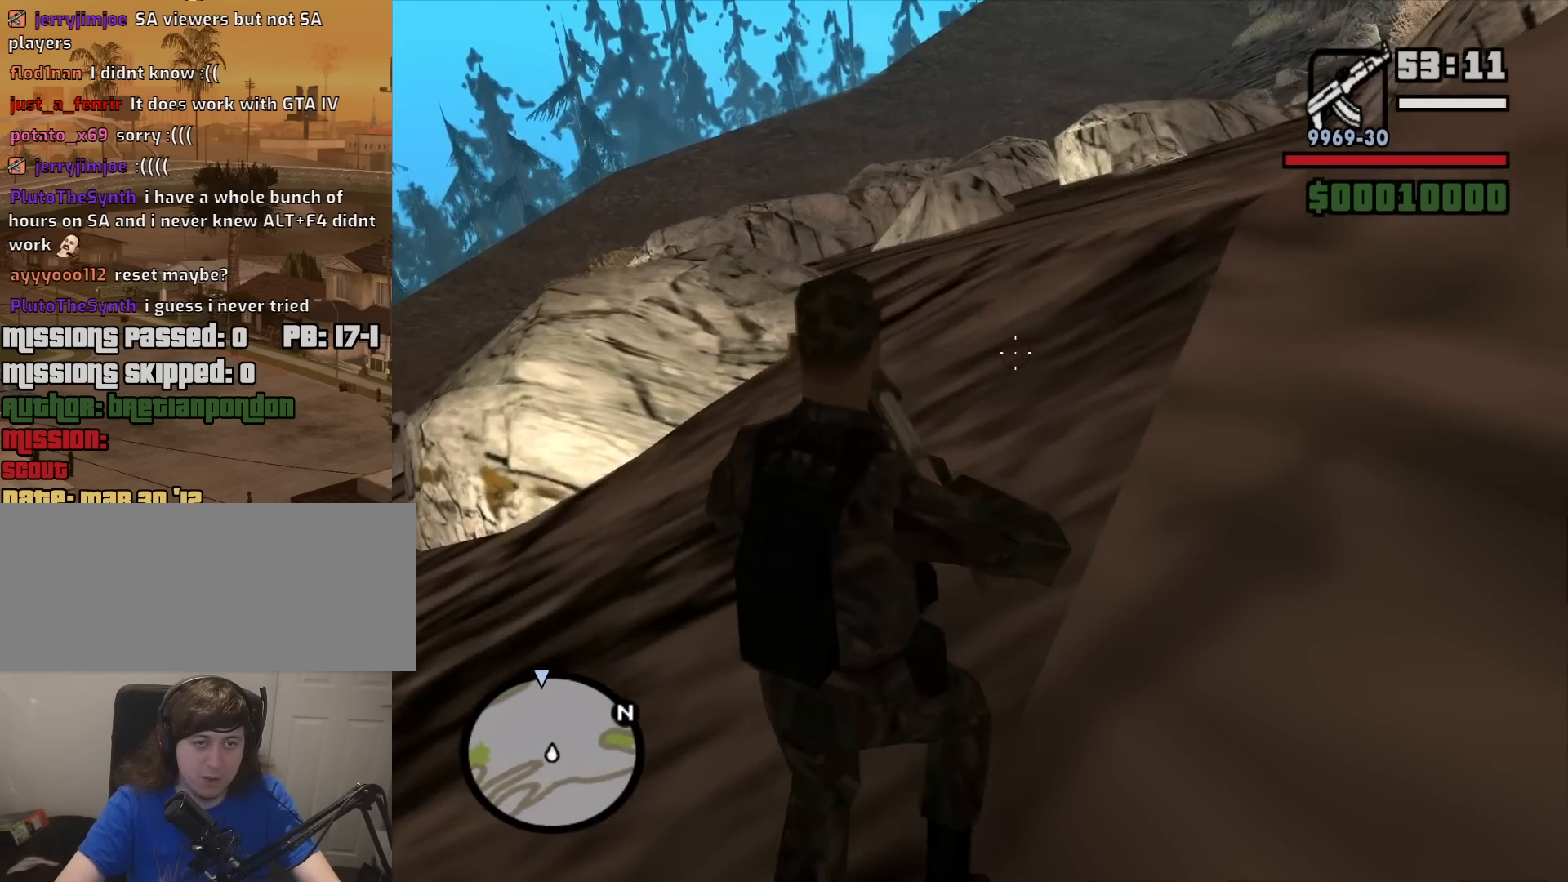
{"keys": ["w"], "mouse": ["right"], "events": []}
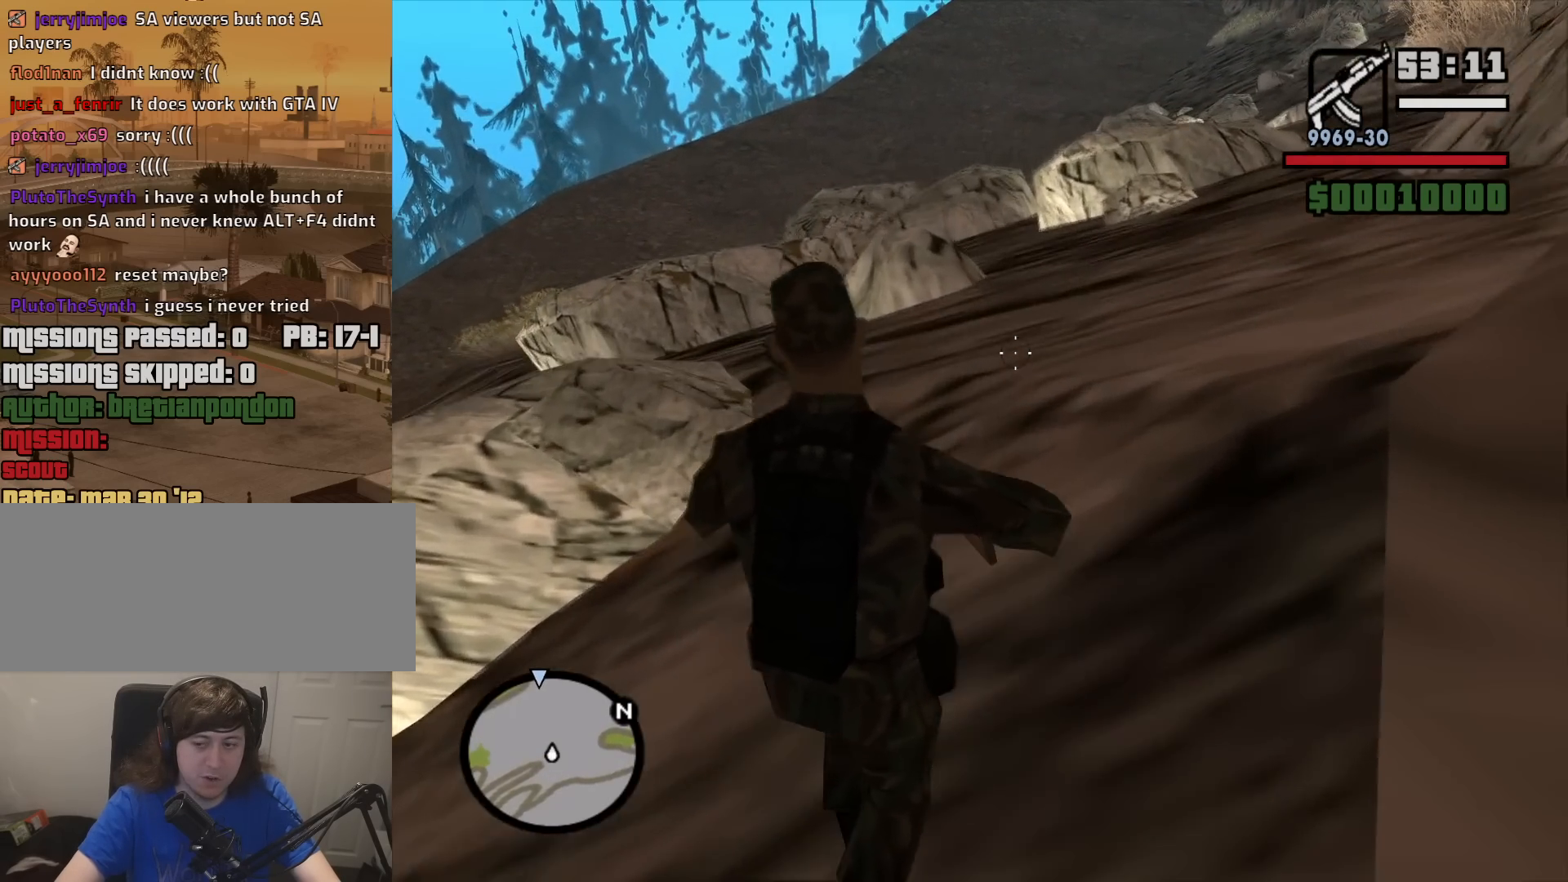
{"keys": ["w"], "mouse": ["right"], "events": []}
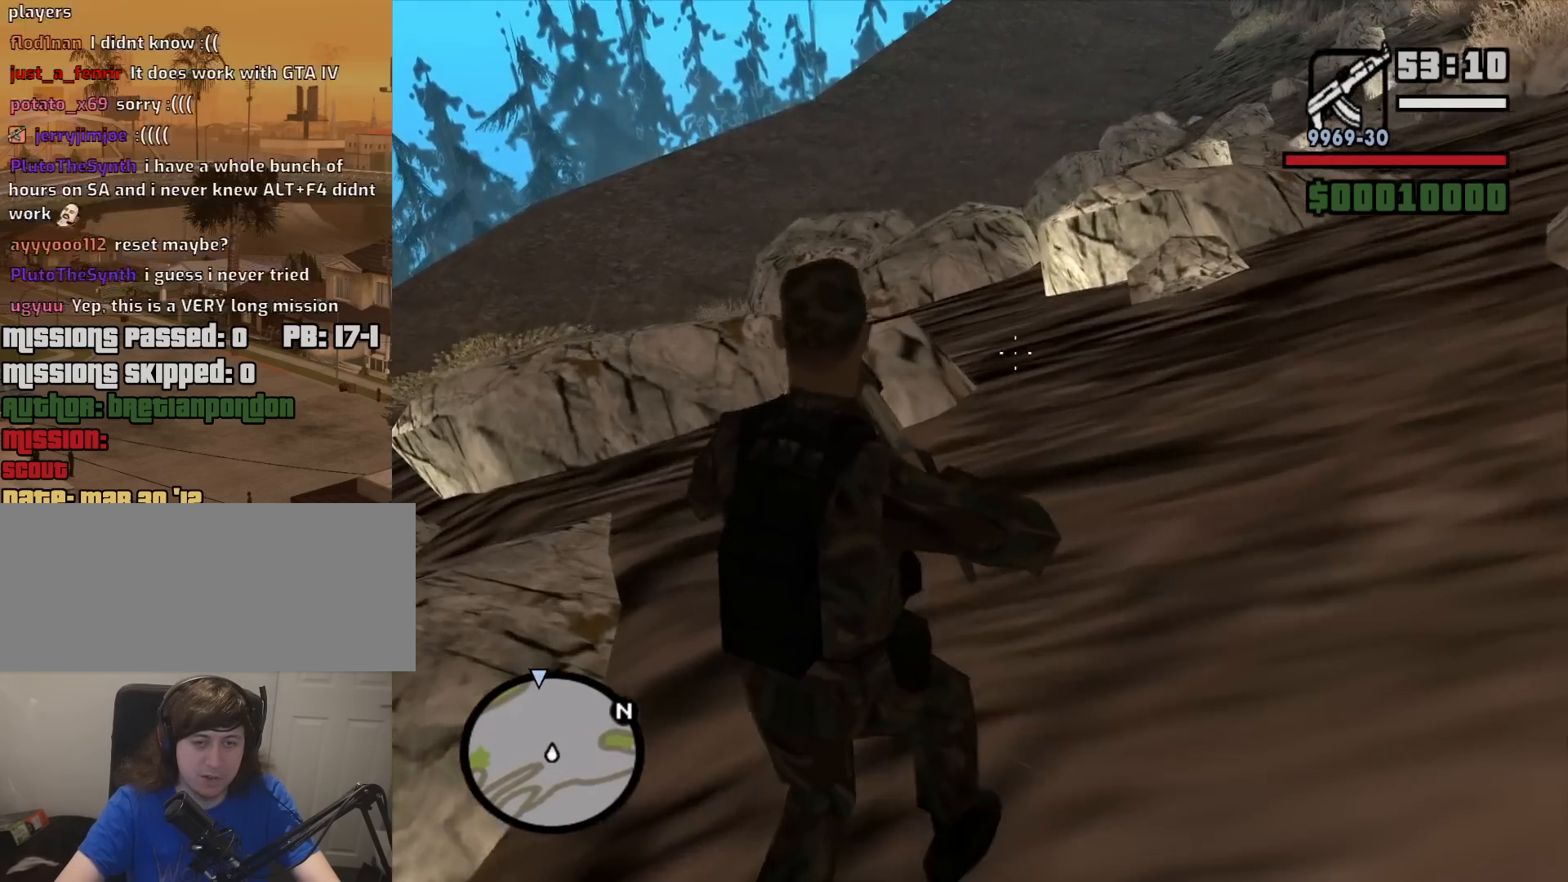
{"keys": ["w"], "mouse": ["right"], "events": []}
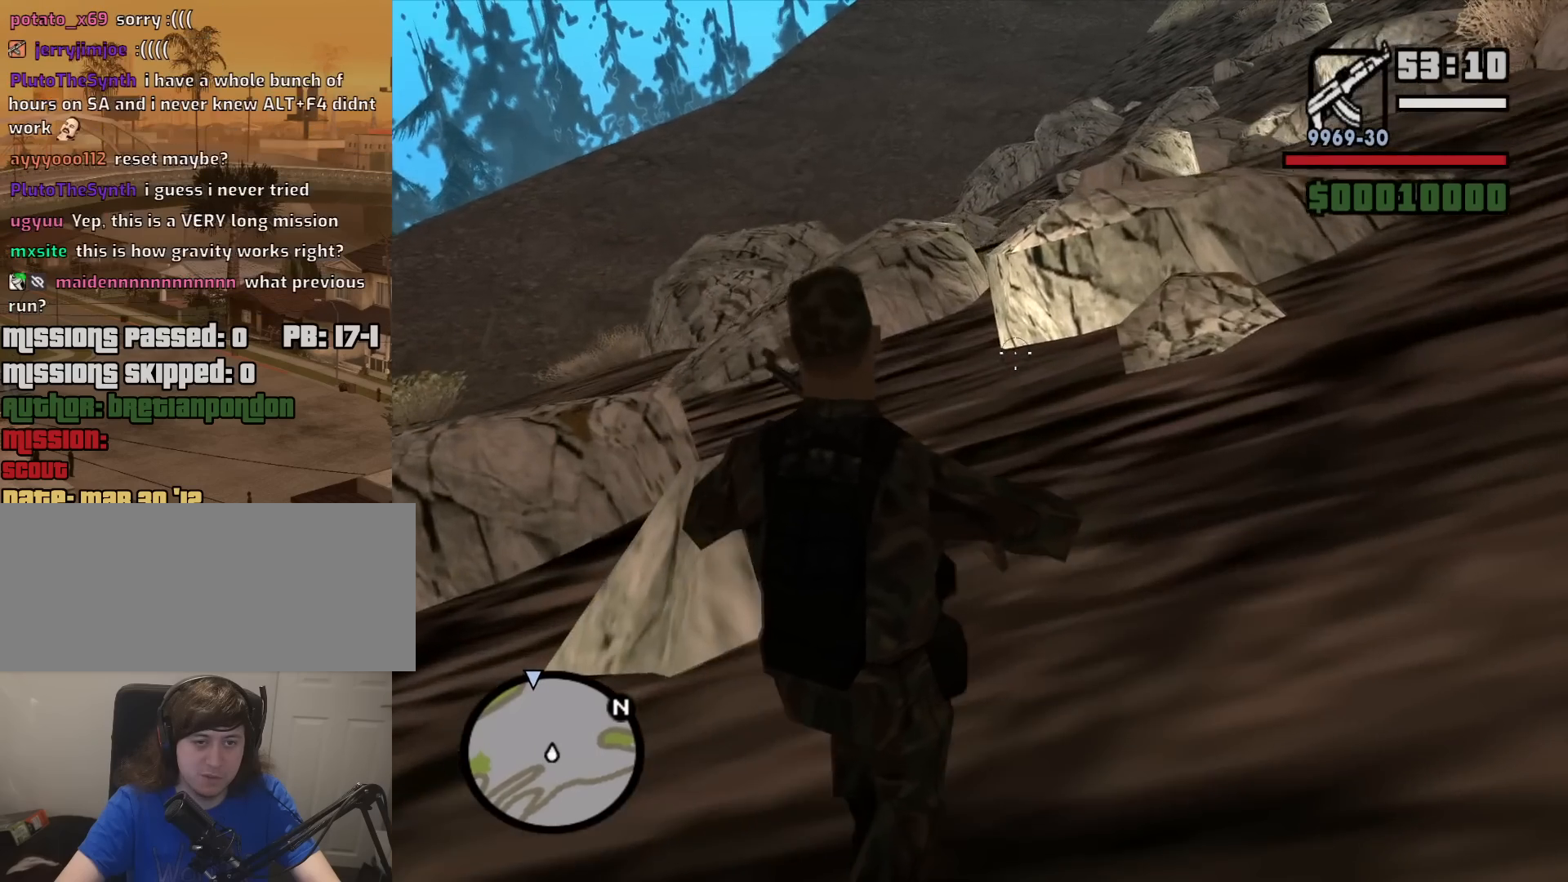
{"keys": ["w"], "mouse": ["right"], "events": []}
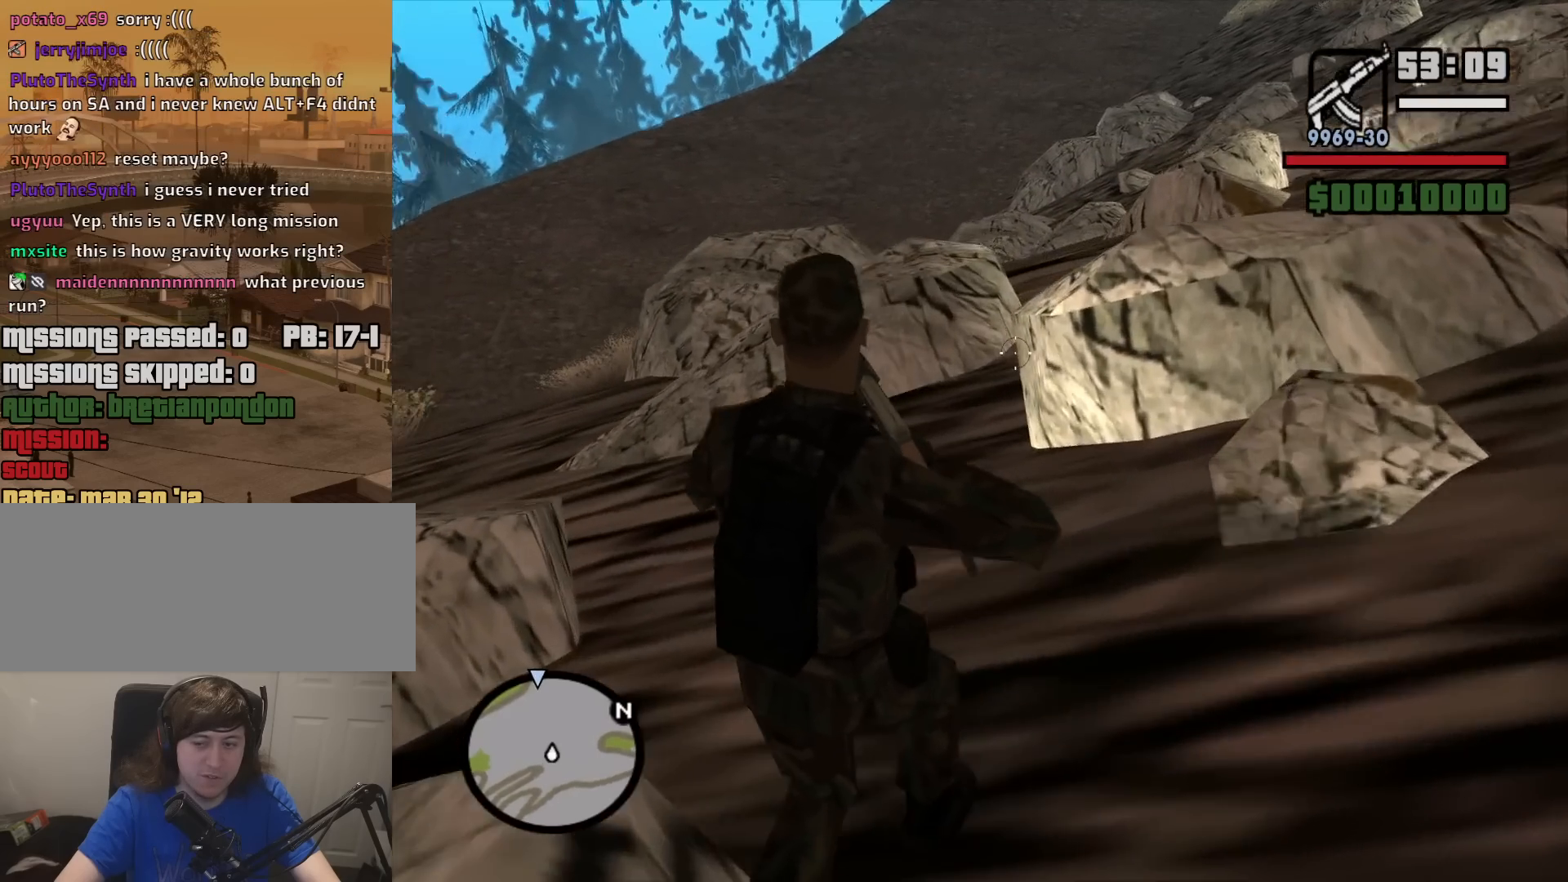
{"keys": ["w"], "mouse": ["right"], "events": []}
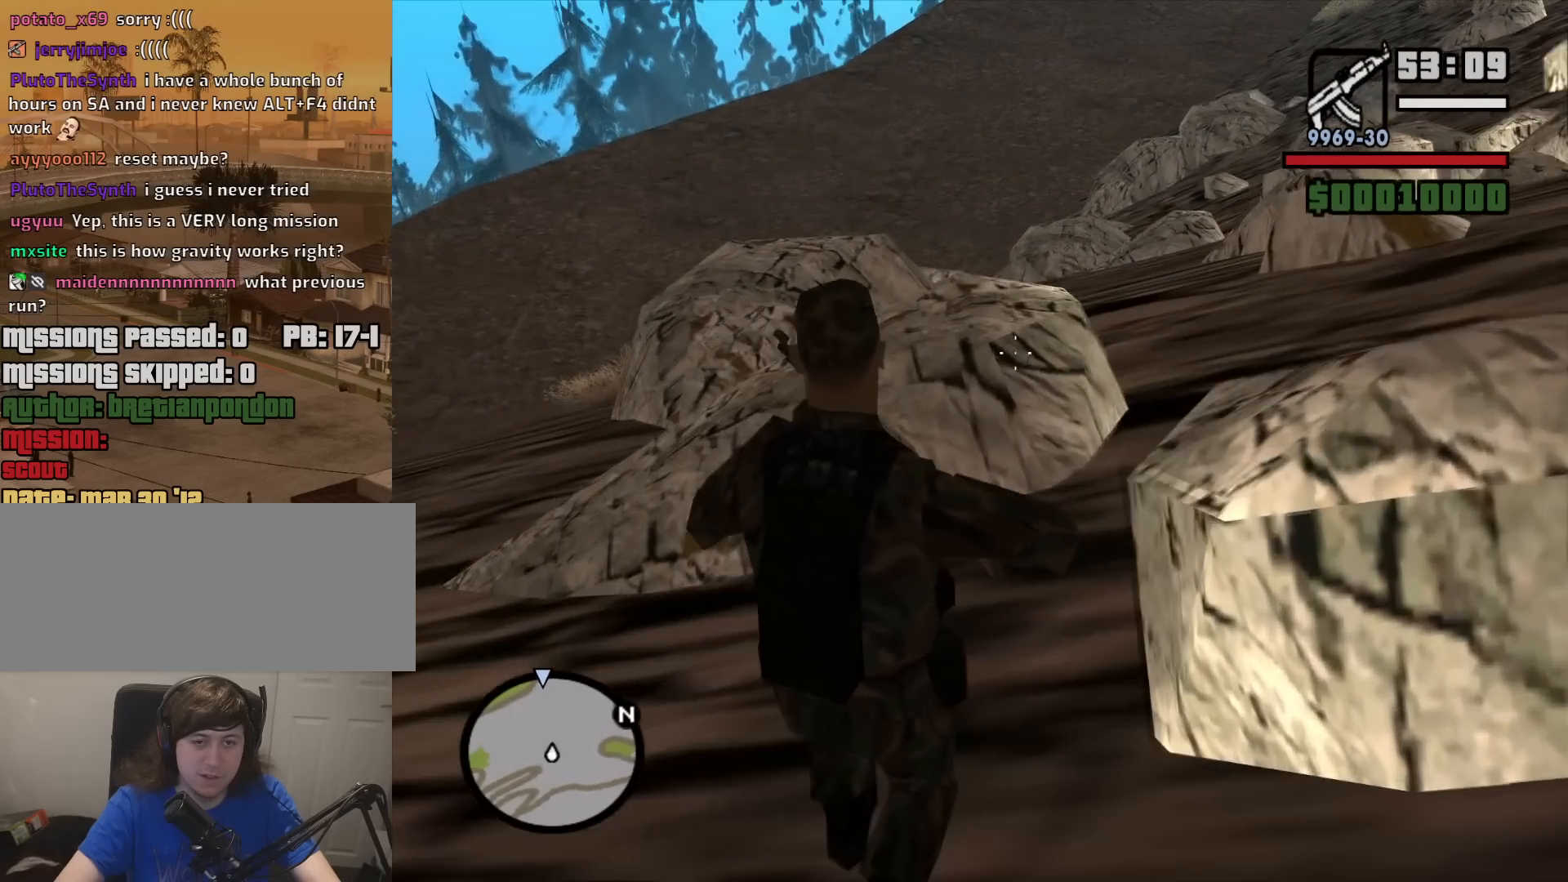
{"keys": ["w"], "mouse": ["right"], "events": []}
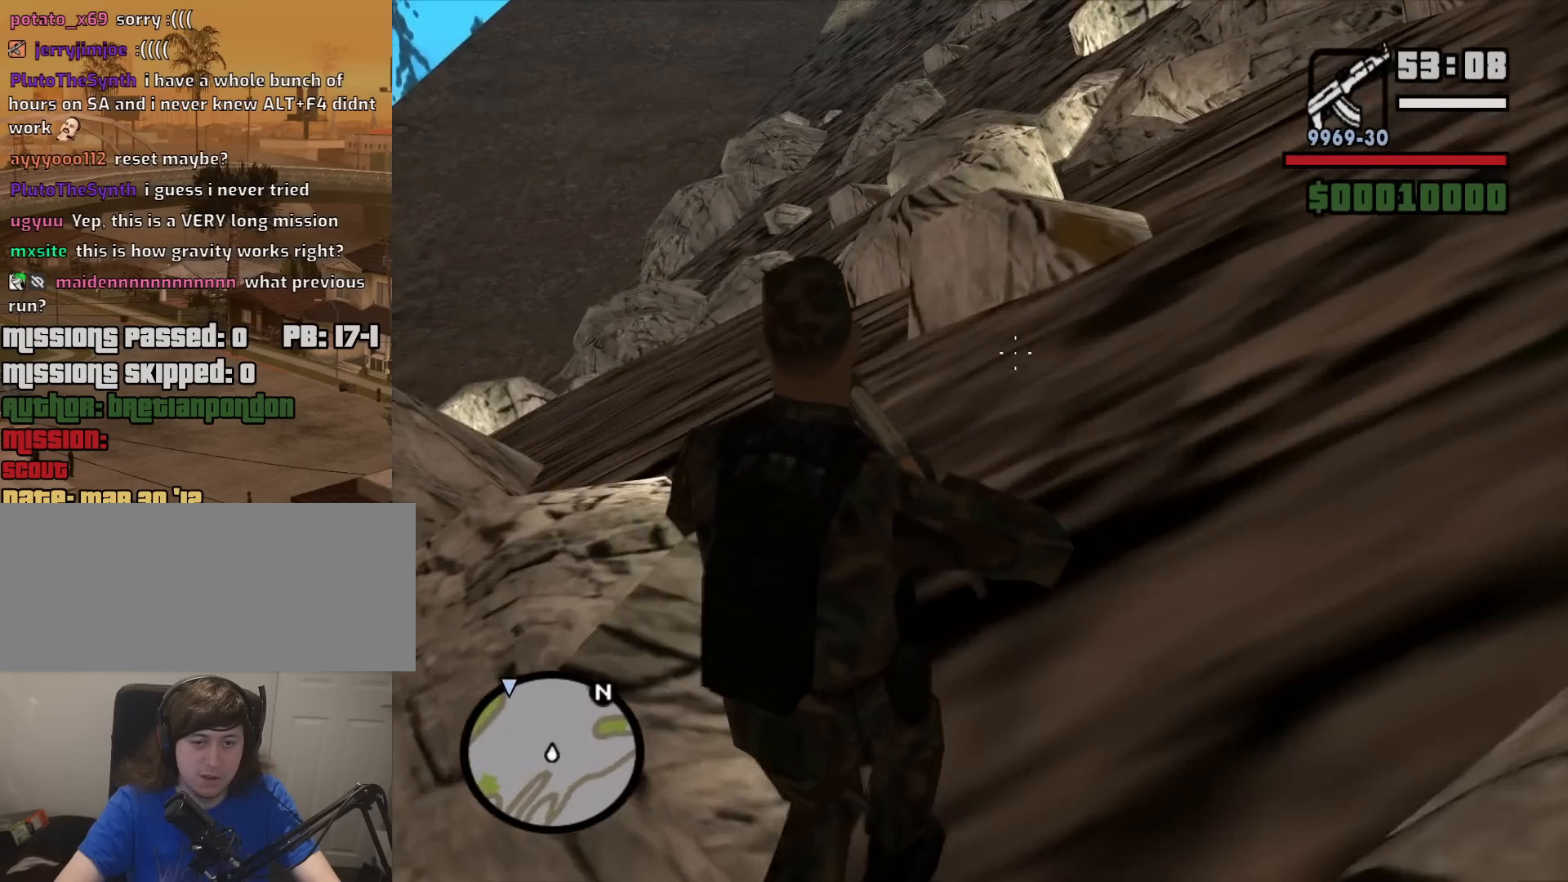
{"keys": ["w"], "mouse": ["right"], "events": []}
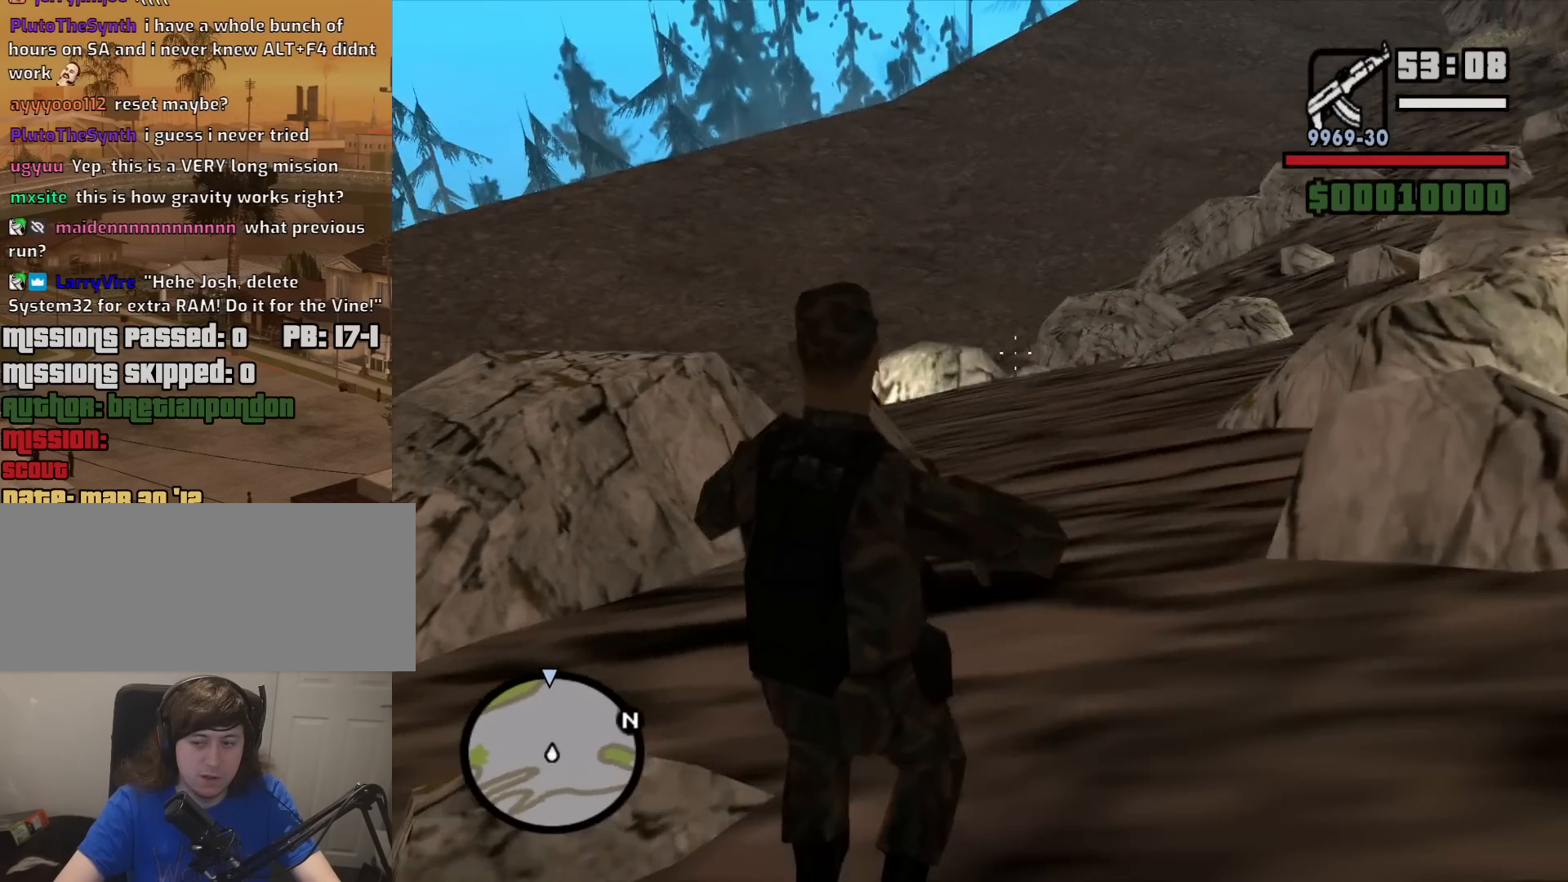
{"keys": ["w"], "mouse": ["right"], "events": []}
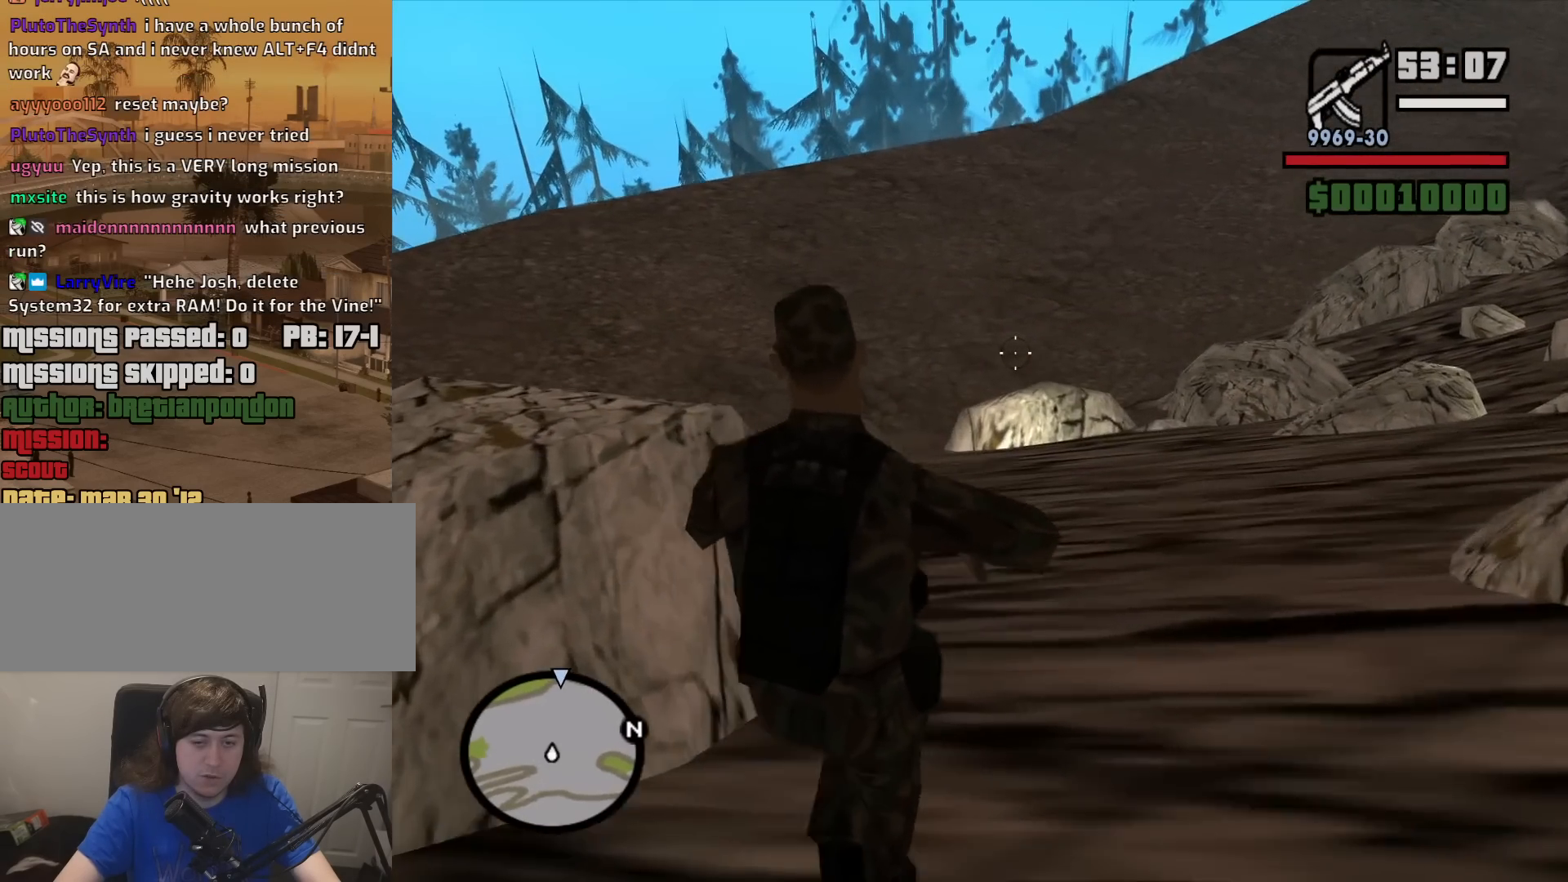
{"keys": ["w"], "mouse": ["right"], "events": []}
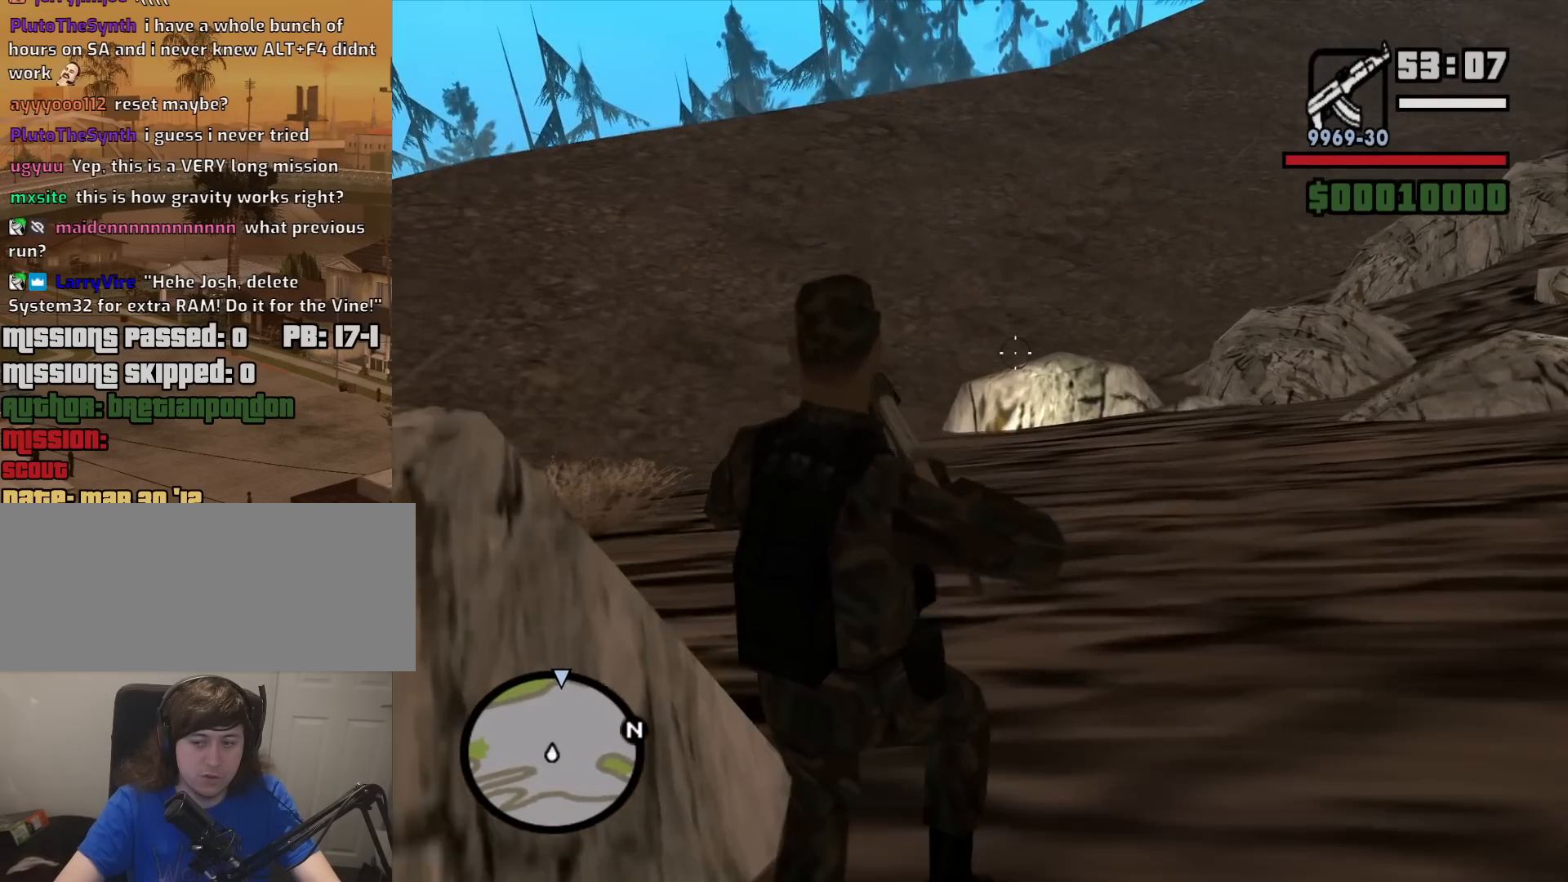
{"keys": ["w"], "mouse": ["right"], "events": []}
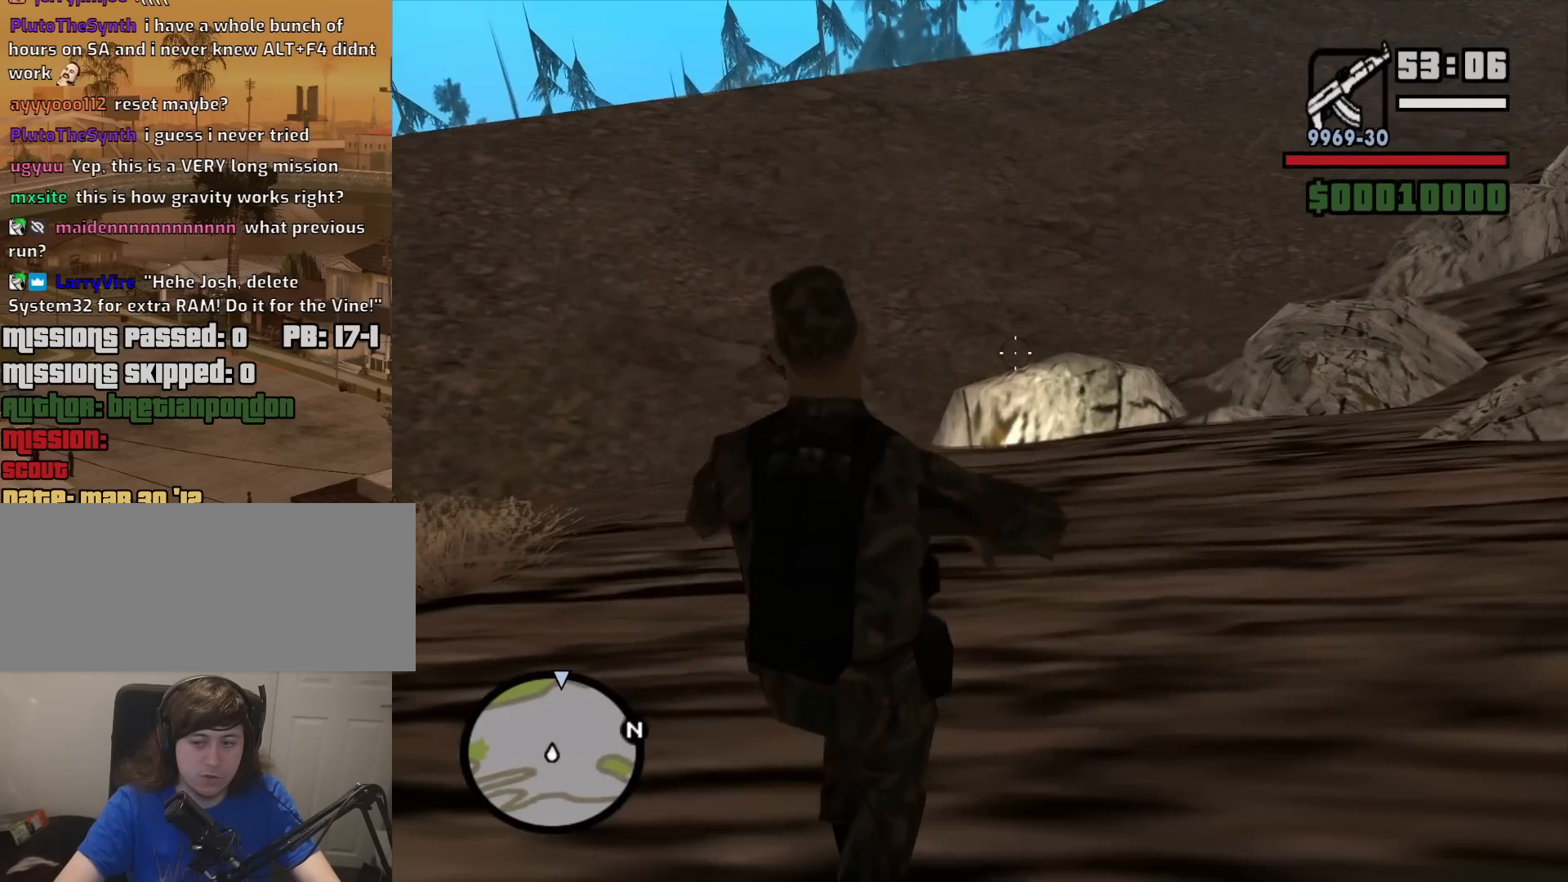
{"keys": ["w"], "mouse": ["right"], "events": []}
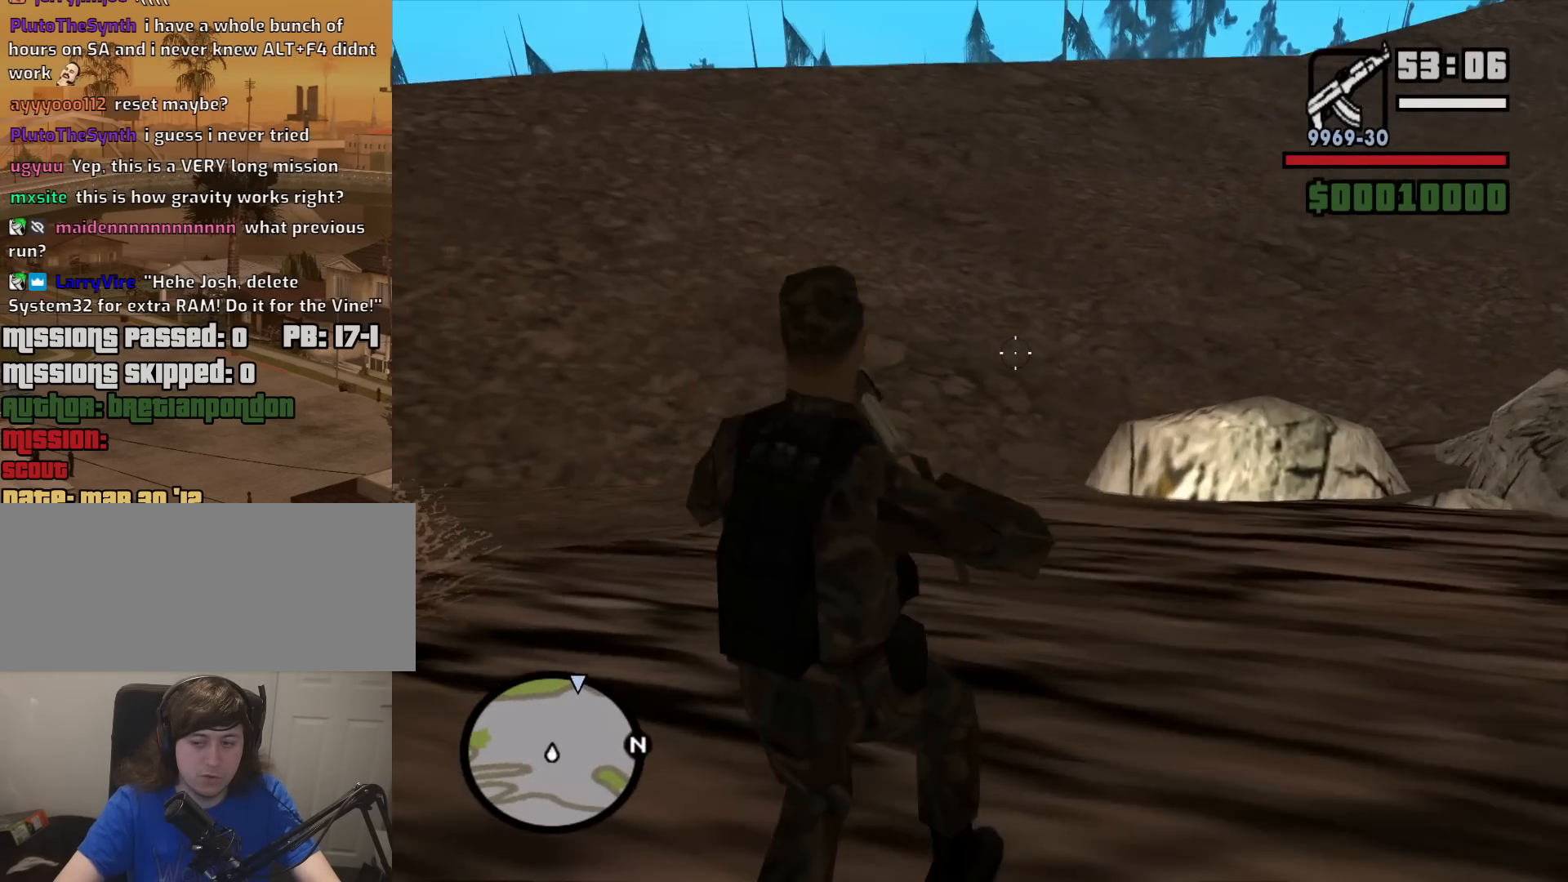
{"keys": ["w"], "mouse": ["right"], "events": []}
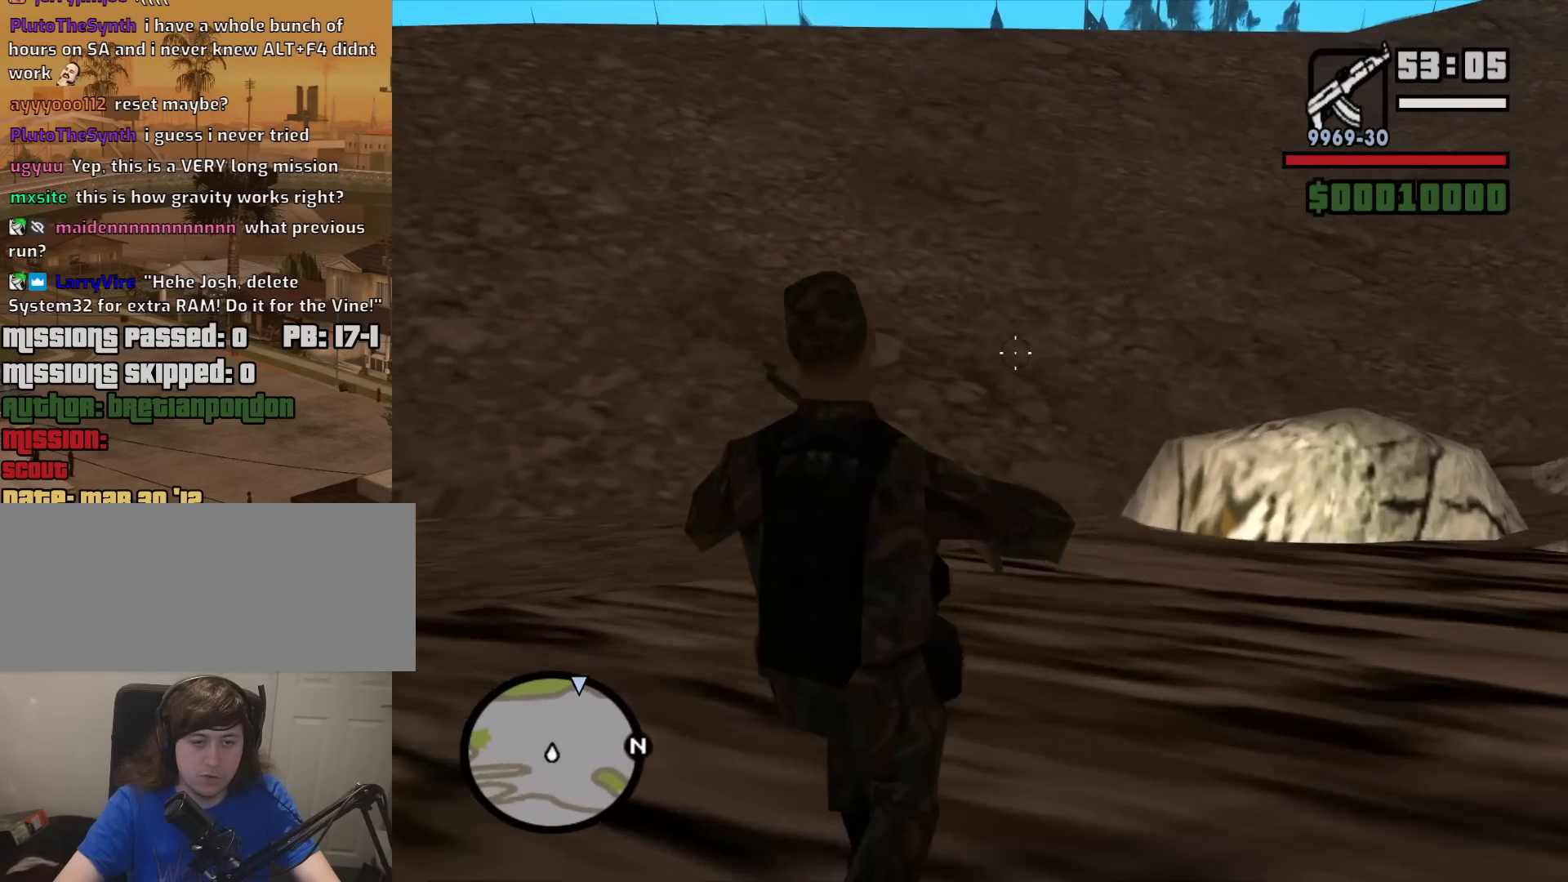
{"keys": ["w"], "mouse": ["right"], "events": []}
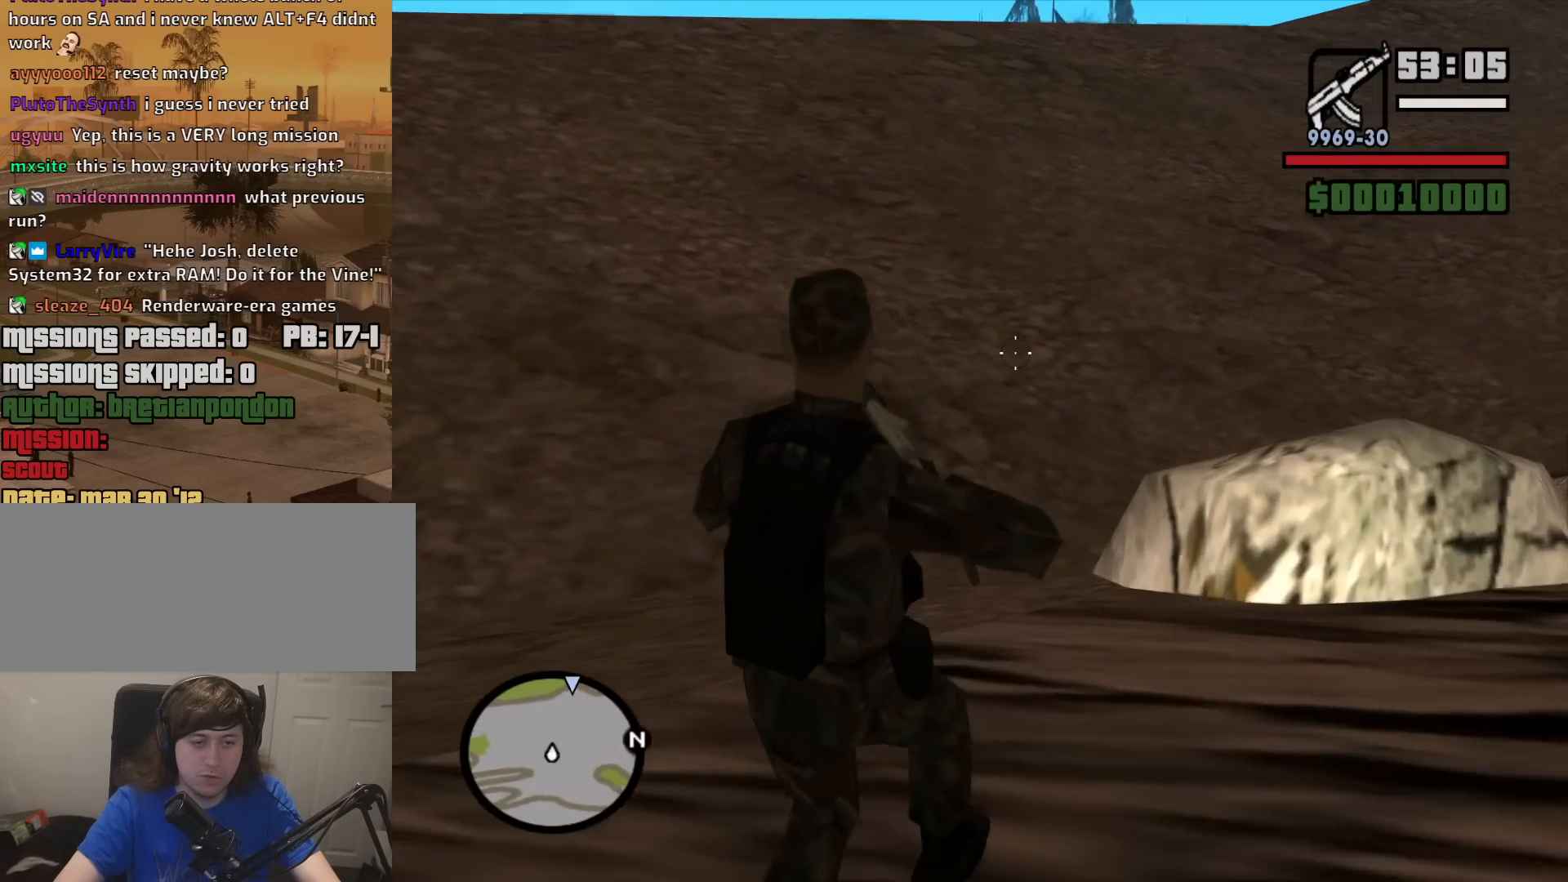
{"keys": ["w"], "mouse": ["right"], "events": []}
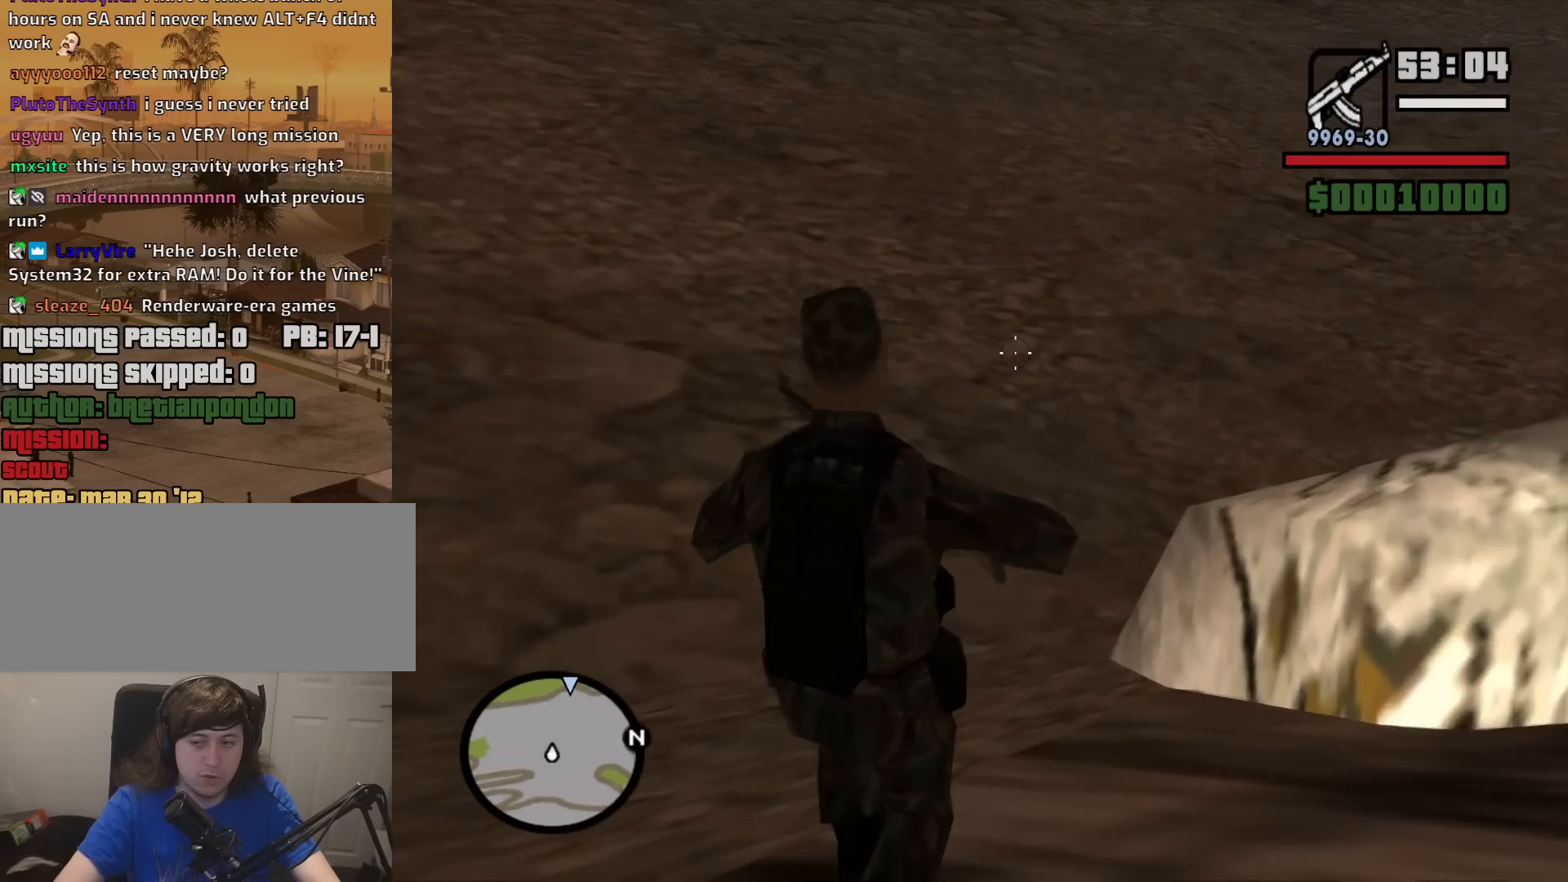
{"keys": ["w"], "mouse": ["right"], "events": []}
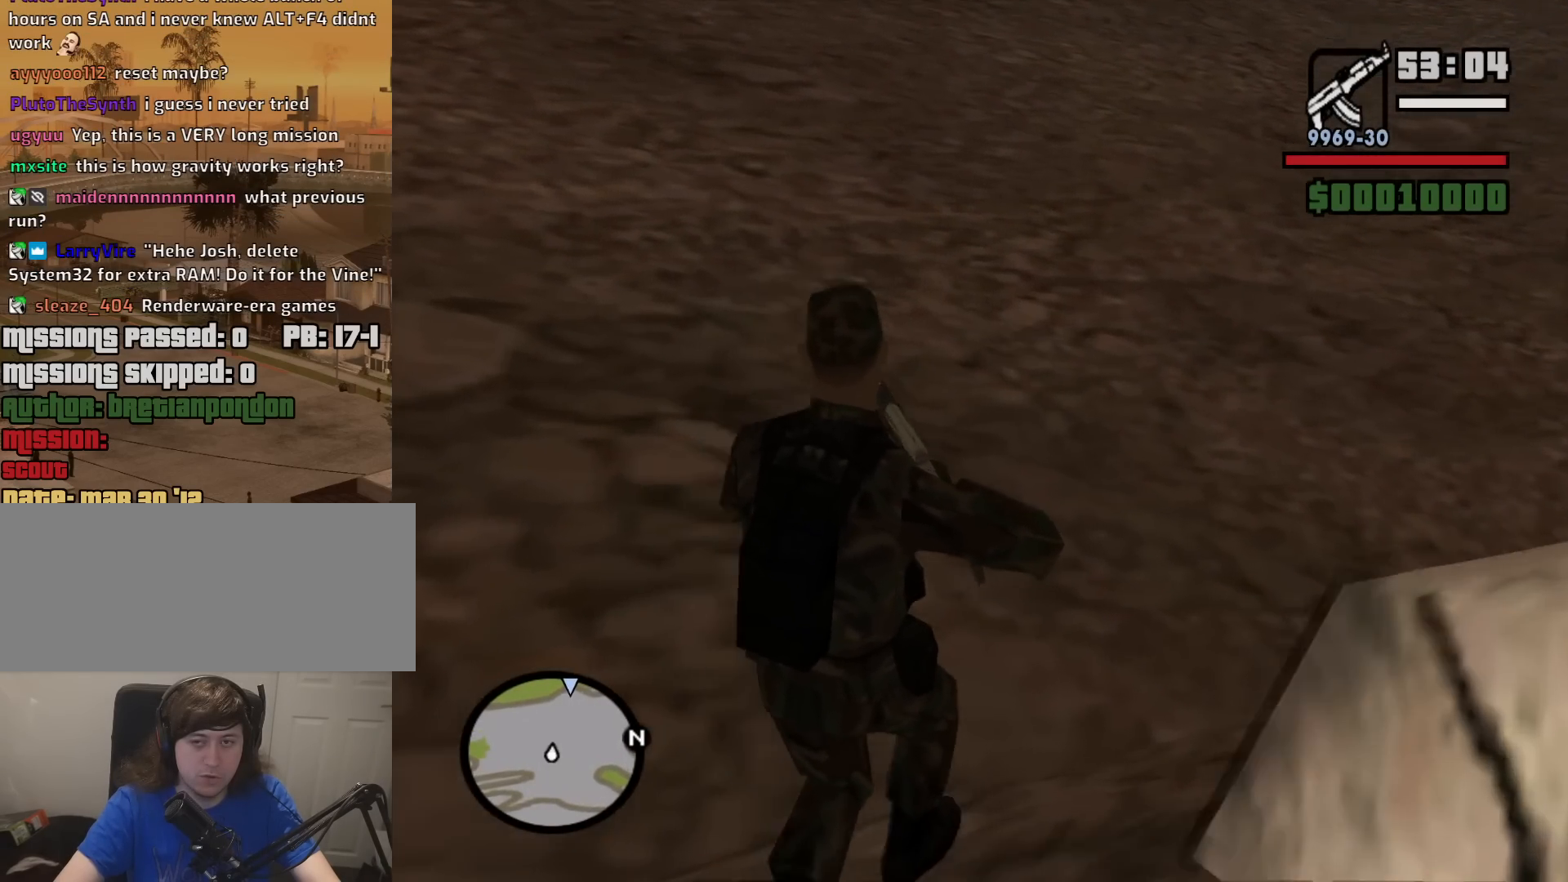
{"keys": ["space", "w"], "mouse": [], "events": [[17, "mouse_right", "up"], [50, "space", "down"], [100, "mouse_wheel_up", "down"], [150, "mouse_wheel_up", "up"], [150, "space", "up"], [250, "space", "down"], [333, "space", "up"], [433, "space", "down"]]}
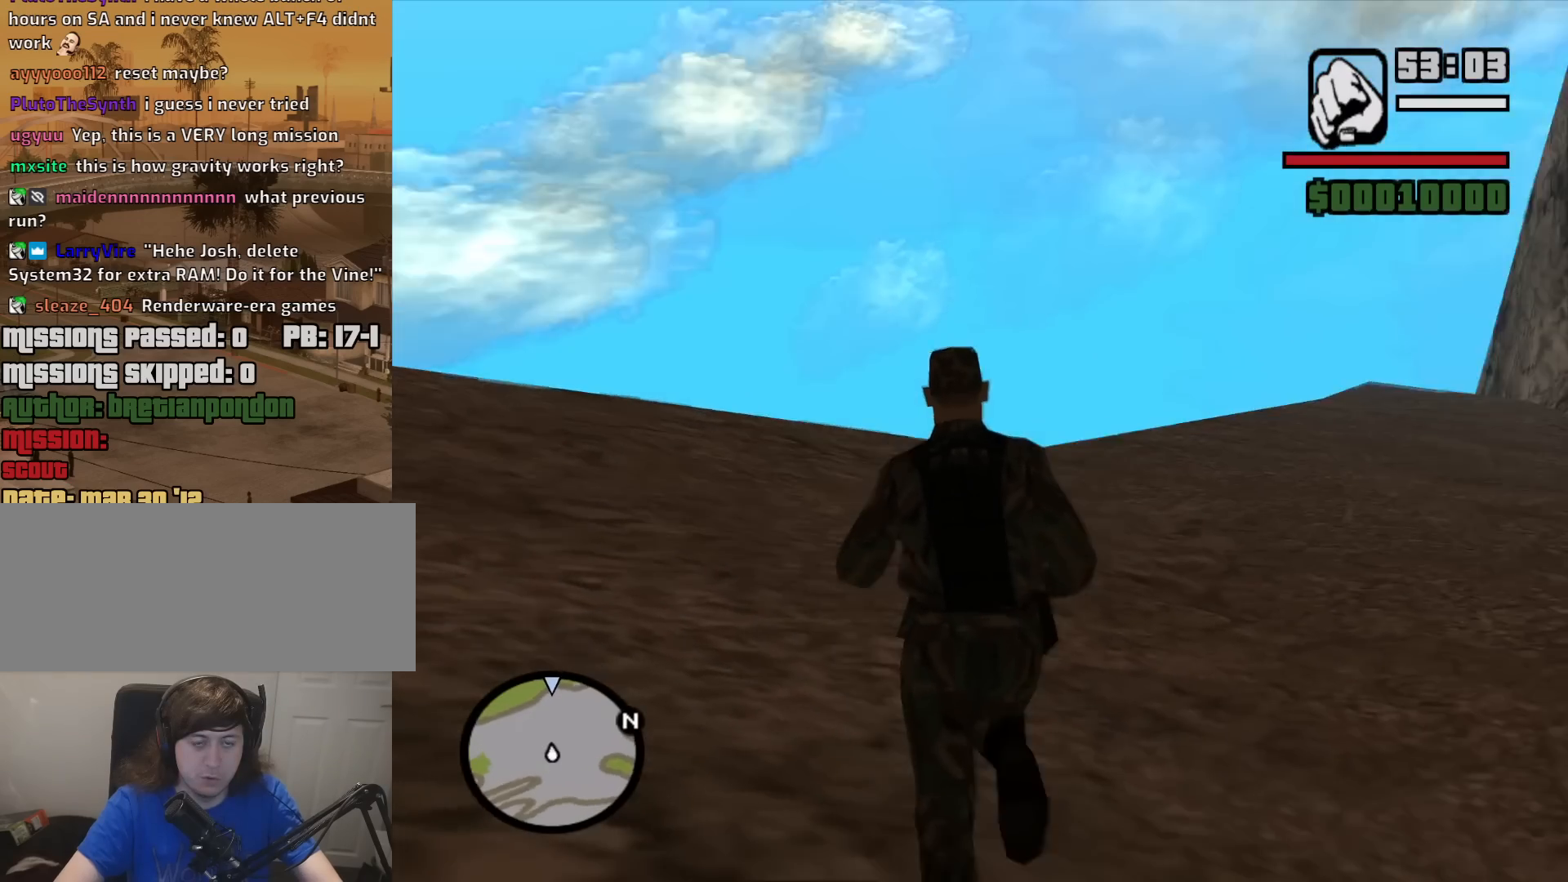
{"keys": ["space", "w"], "mouse": [], "events": [[33, "space", "up"], [117, "space", "down"], [217, "space", "up"], [317, "space", "down"], [400, "space", "up"], [500, "space", "down"]]}
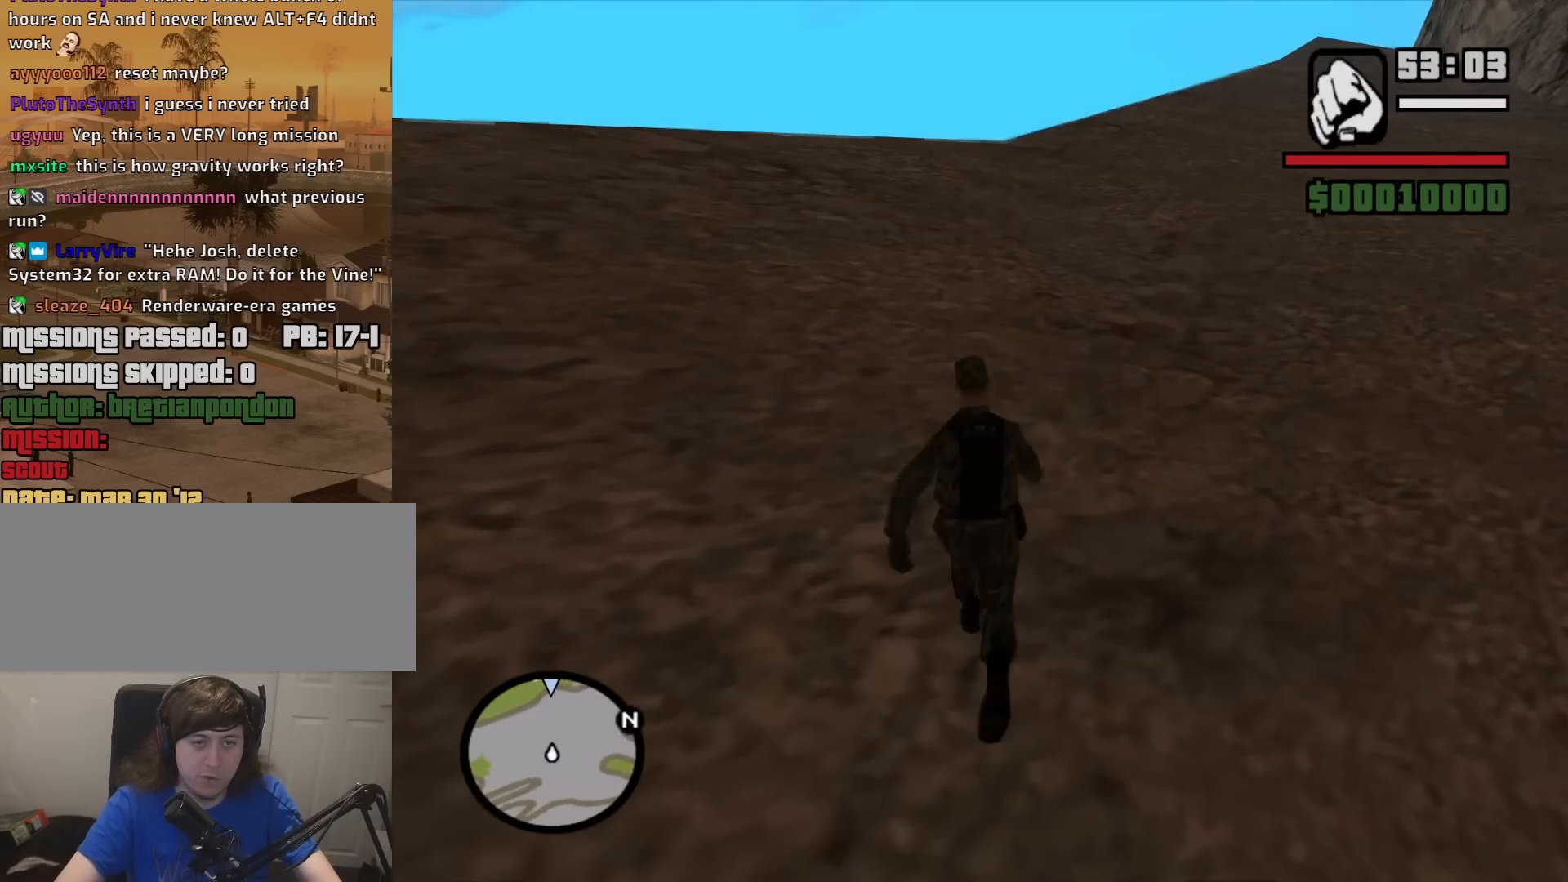
{"keys": ["w"], "mouse": [], "events": [[83, "space", "up"], [183, "space", "down"], [283, "space", "up"], [367, "space", "down"], [467, "space", "up"]]}
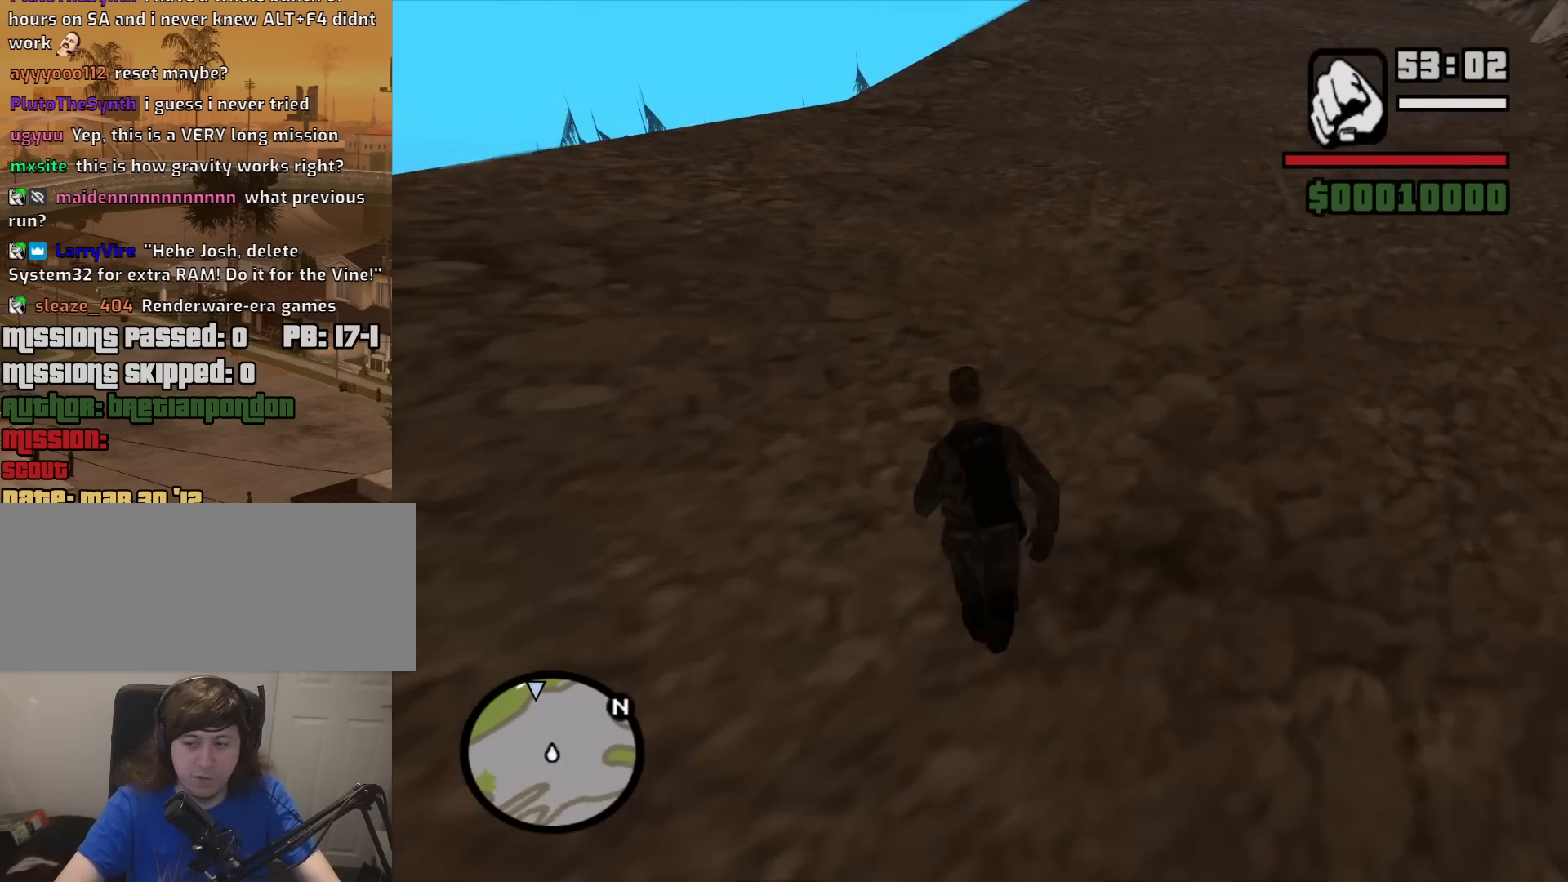
{"keys": ["w"], "mouse": [], "events": [[50, "space", "down"], [100, "space", "up"], [250, "space", "down"], [283, "space", "up"], [433, "space", "down"], [483, "space", "up"]]}
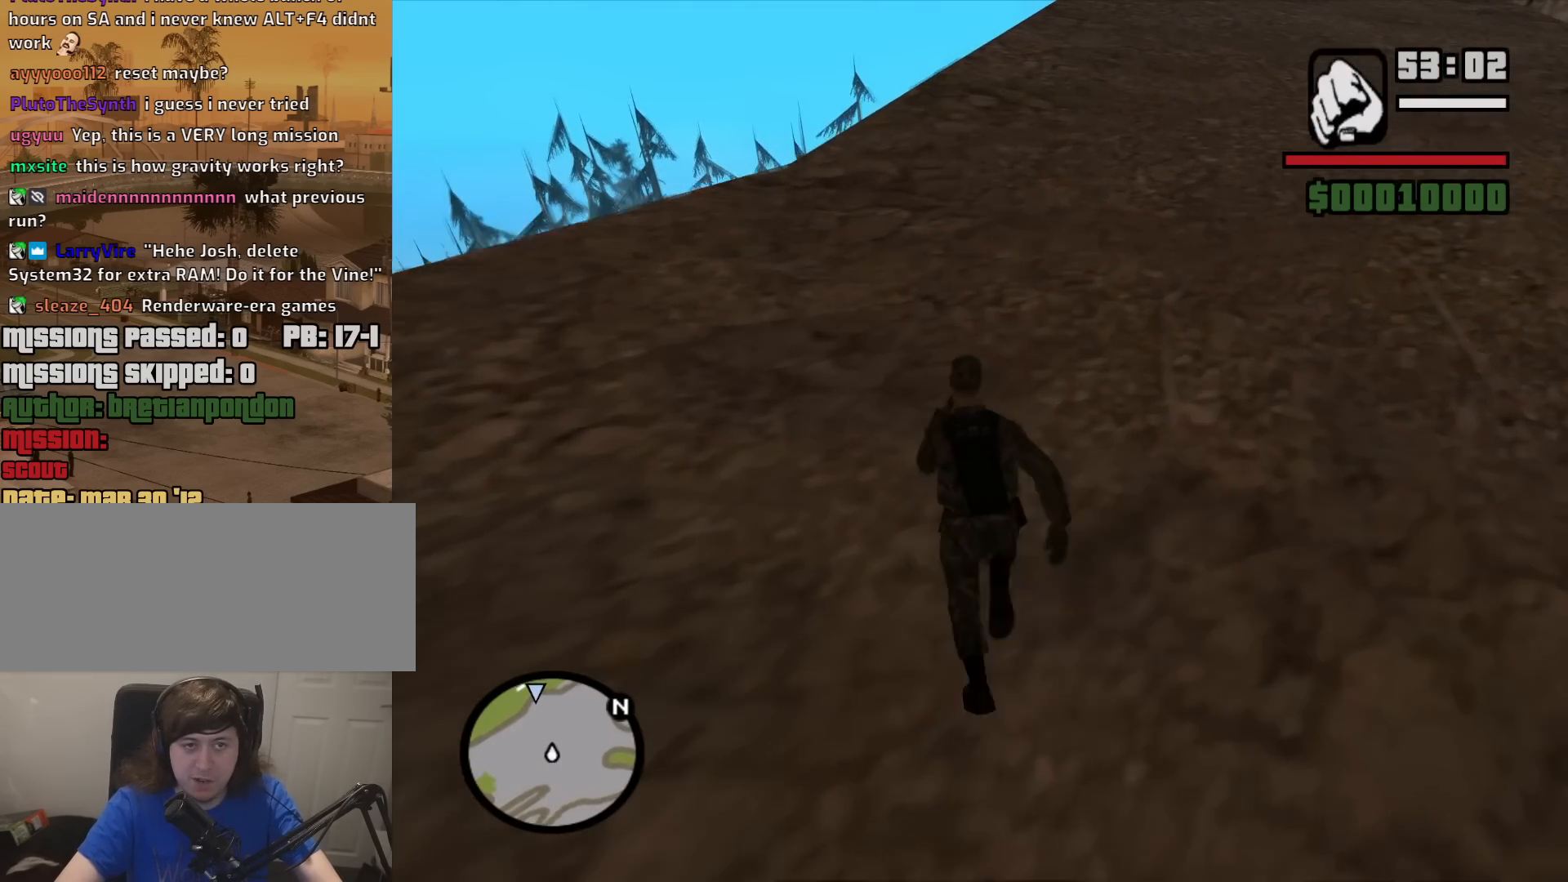
{"keys": ["space", "w"], "mouse": [], "events": [[117, "space", "down"], [167, "space", "up"], [317, "space", "down"], [350, "space", "up"], [500, "space", "down"]]}
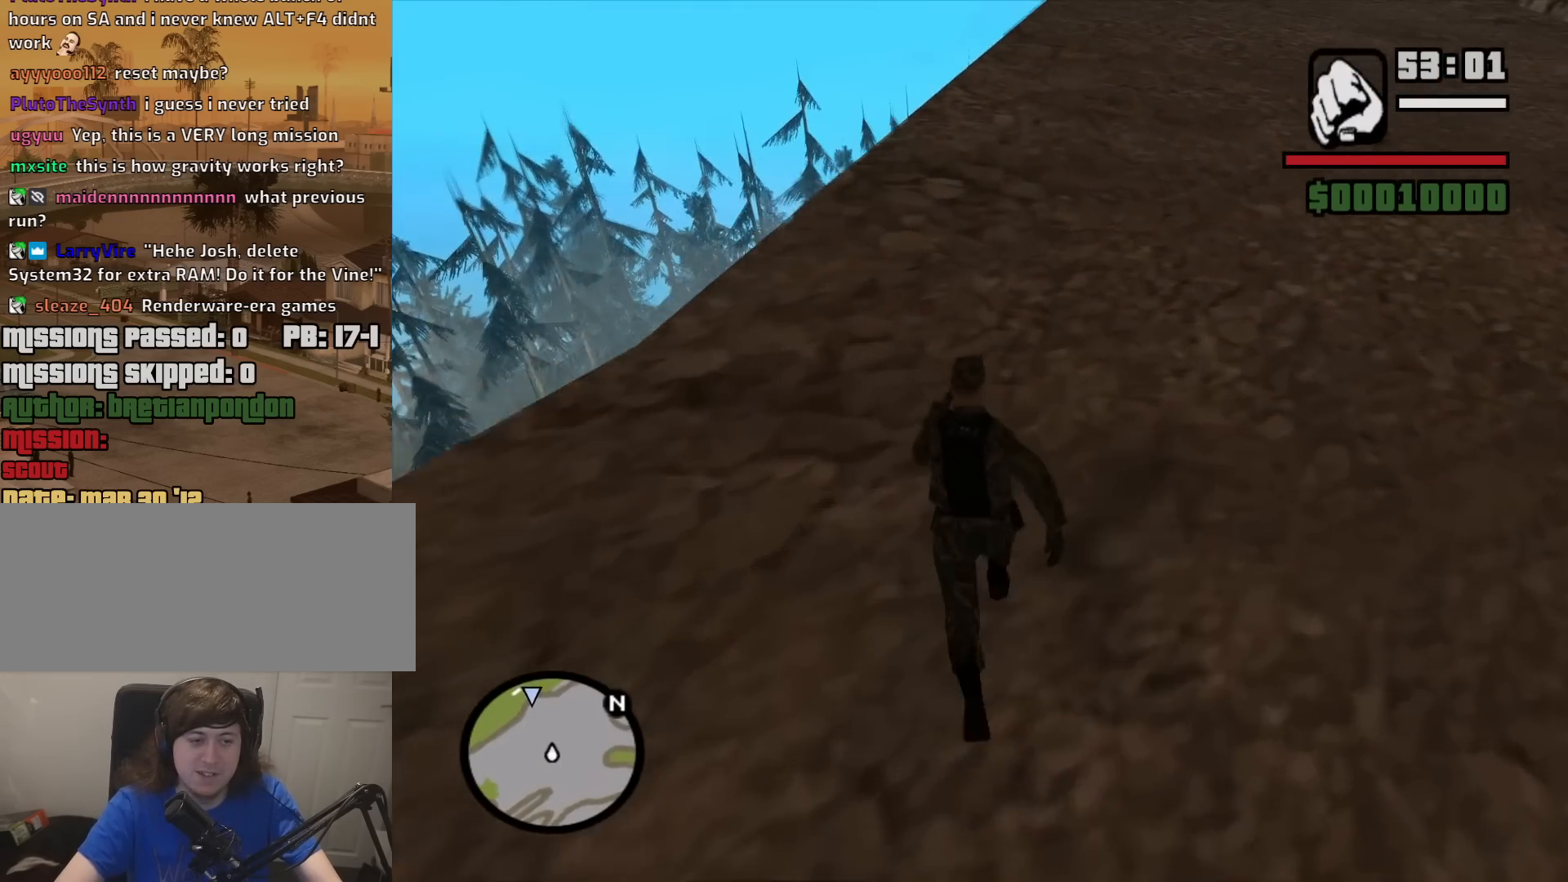
{"keys": ["w"], "mouse": [], "events": [[50, "space", "up"], [133, "space", "down"], [233, "space", "up"], [317, "space", "down"], [417, "space", "up"]]}
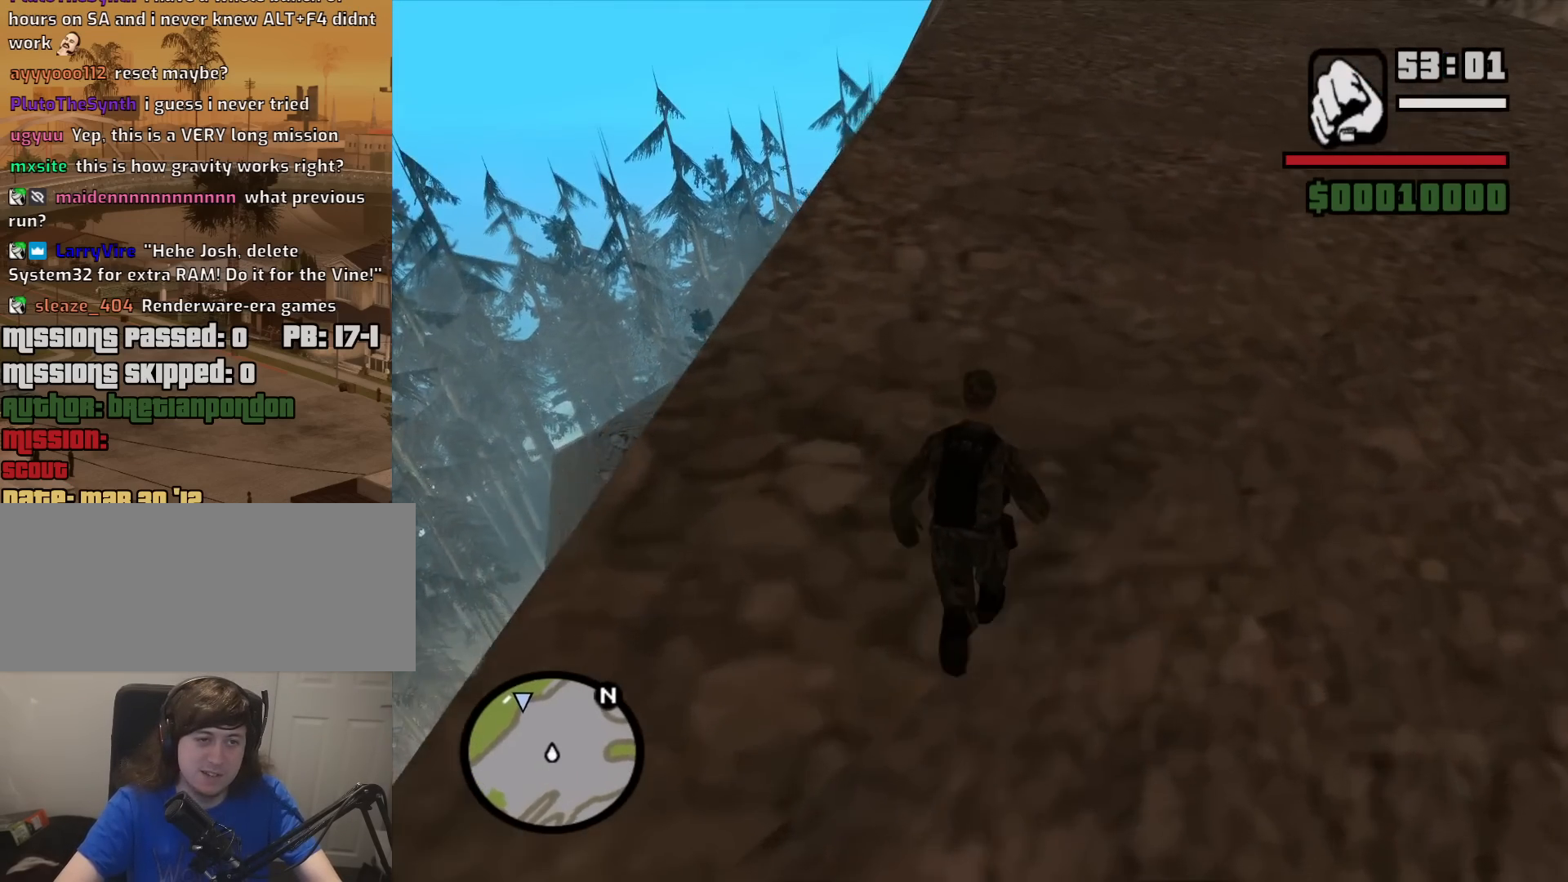
{"keys": ["space", "w"], "mouse": [], "events": [[50, "space", "down"], [100, "space", "up"], [250, "space", "down"], [300, "space", "up"], [483, "space", "down"]]}
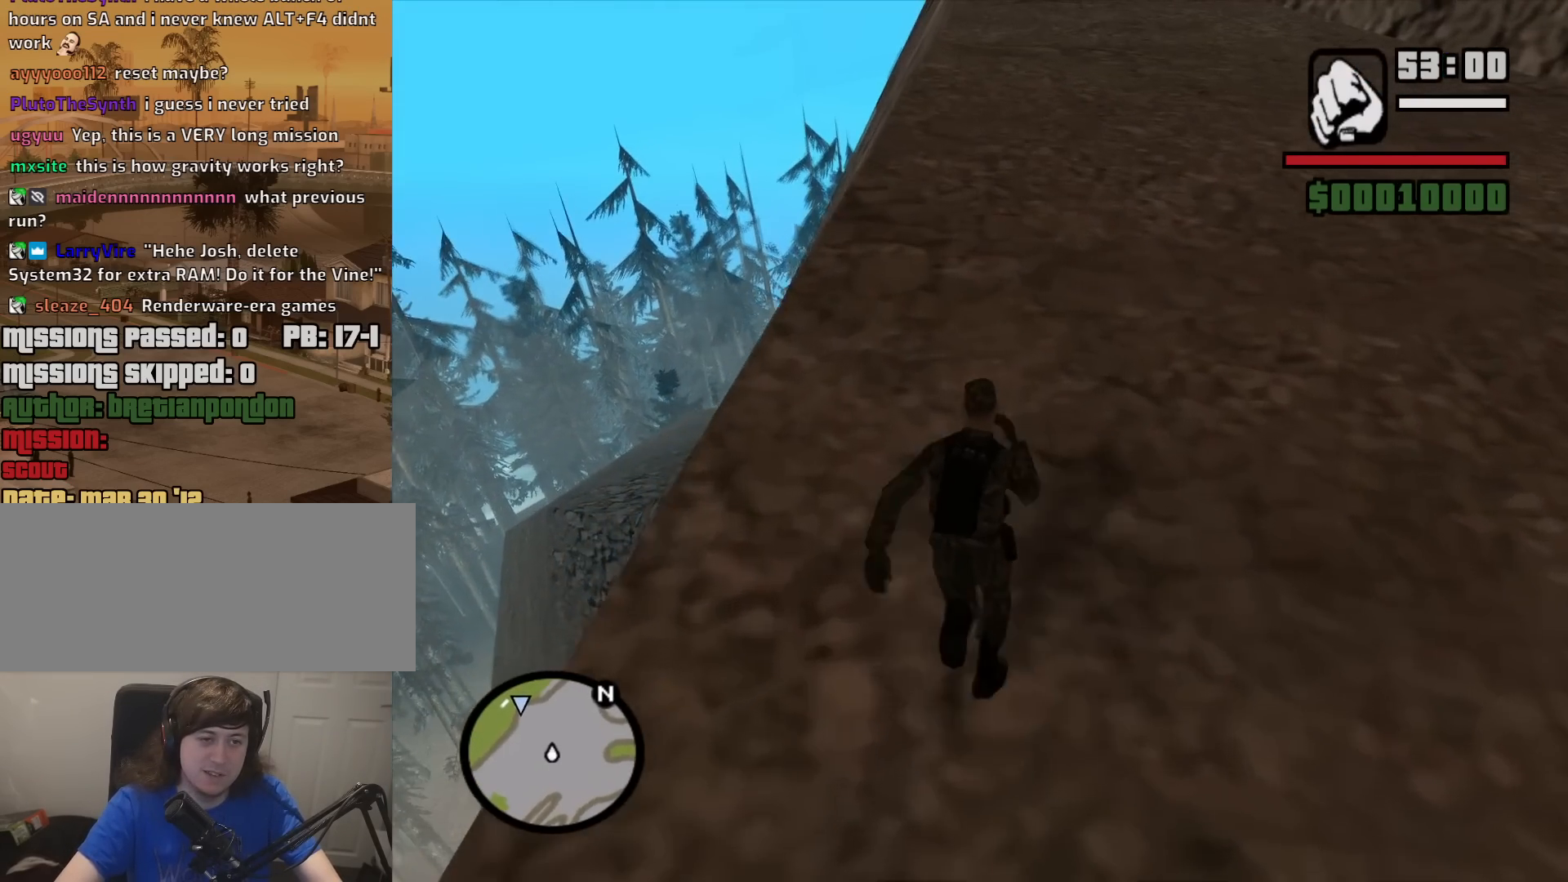
{"keys": ["w"], "mouse": [], "events": [[67, "space", "up"], [167, "space", "down"], [267, "space", "up"], [400, "space", "down"], [500, "space", "up"]]}
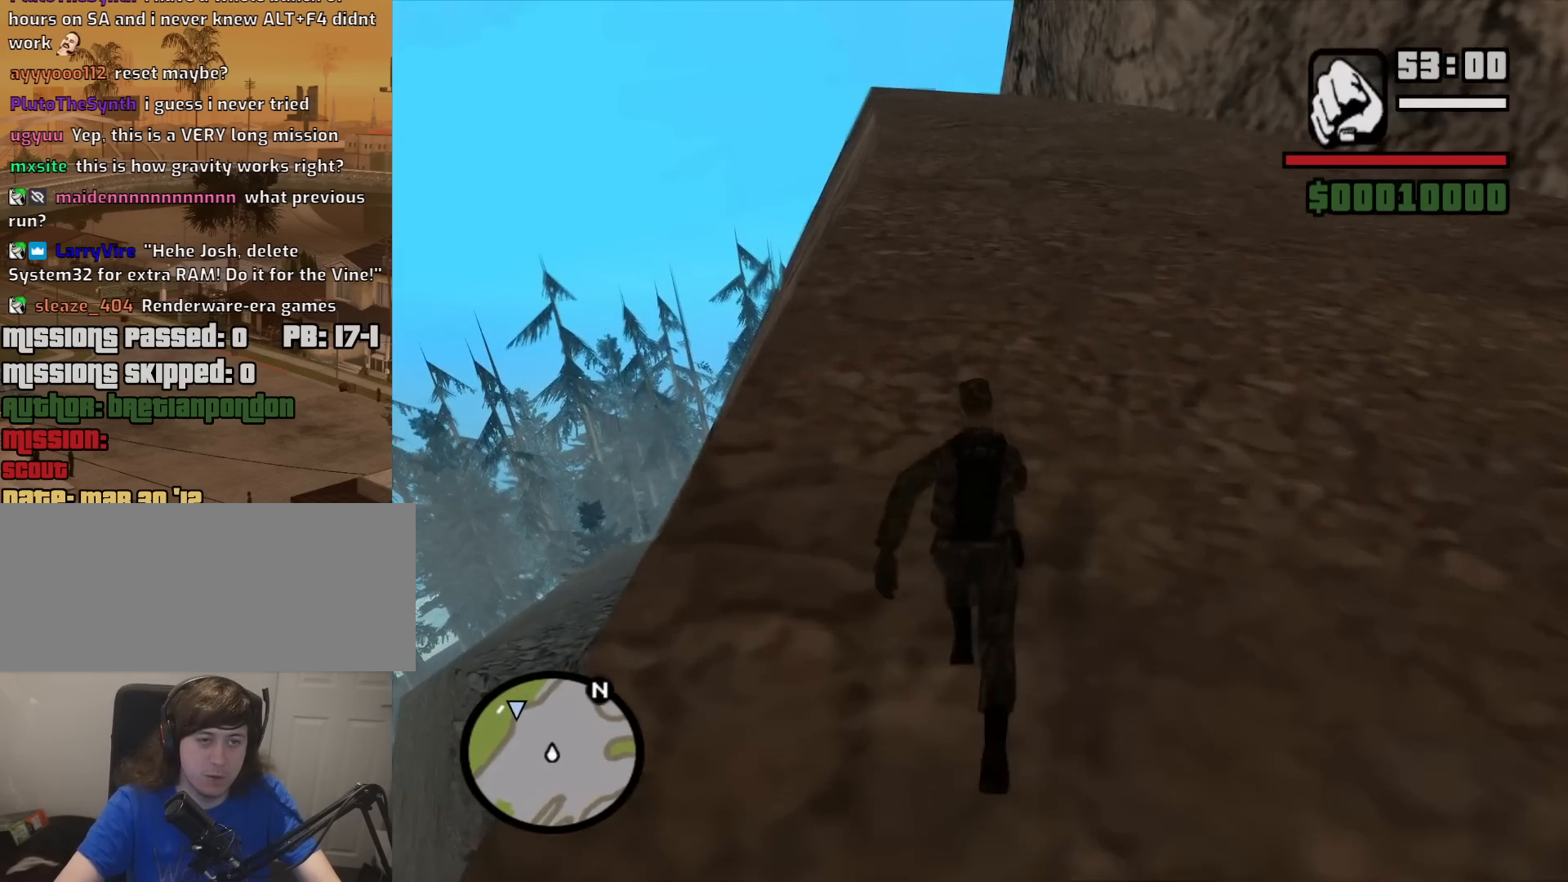
{"keys": ["w"], "mouse": [], "events": [[33, "a", "down"], [83, "a", "up"], [133, "space", "down"], [183, "space", "up"], [317, "space", "down"], [417, "space", "up"]]}
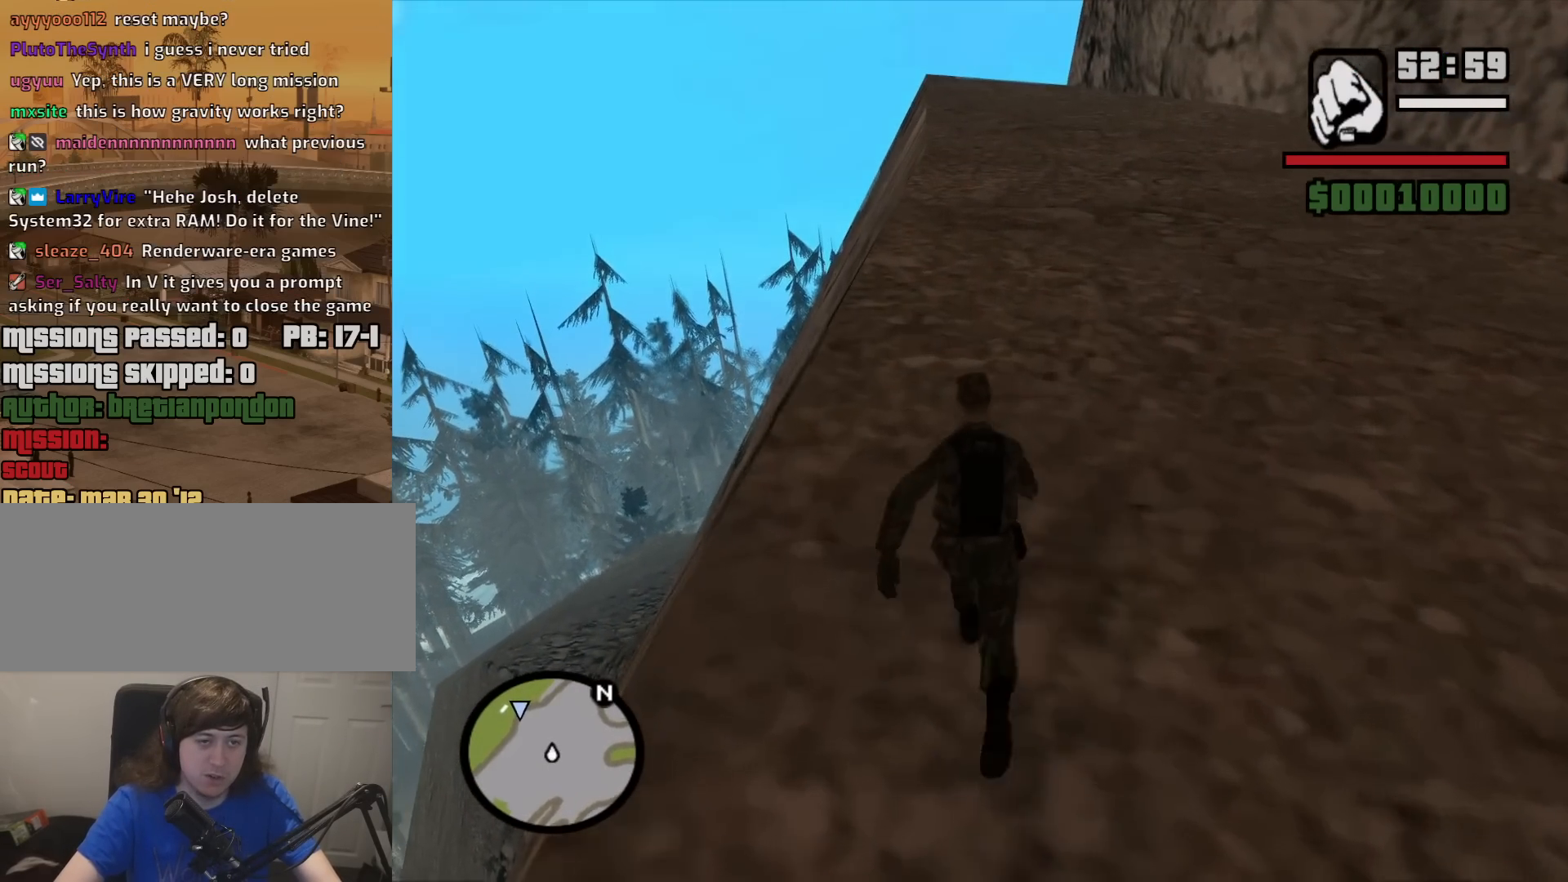
{"keys": ["space", "w"], "mouse": [], "events": [[50, "space", "down"], [100, "space", "up"], [250, "space", "down"], [333, "space", "up"], [483, "space", "down"]]}
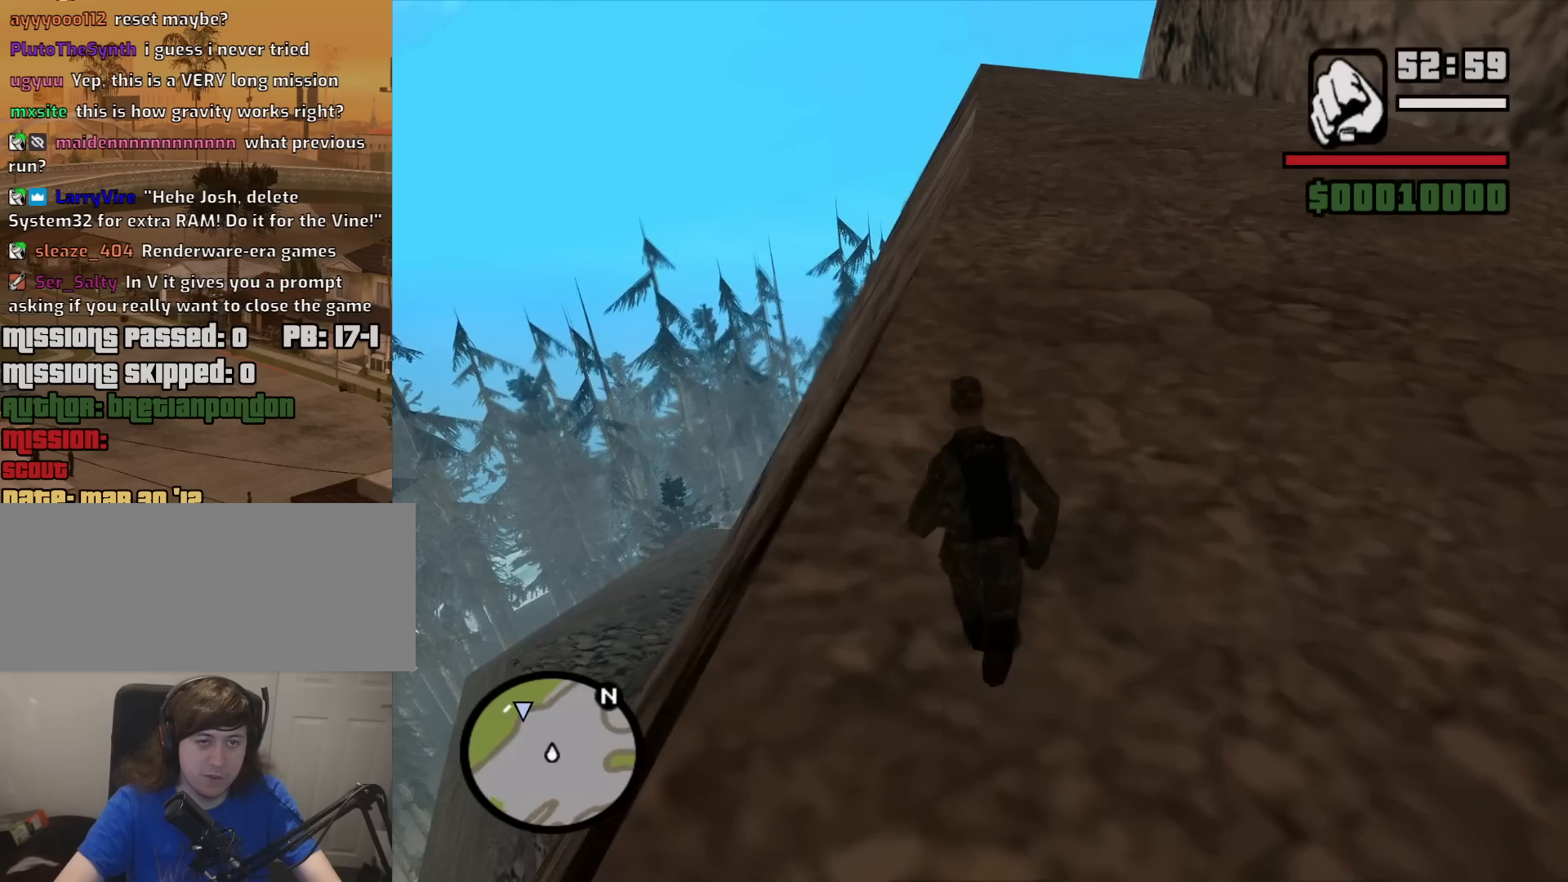
{"keys": ["w"], "mouse": [], "events": [[33, "space", "up"], [217, "space", "down"], [267, "space", "up"]]}
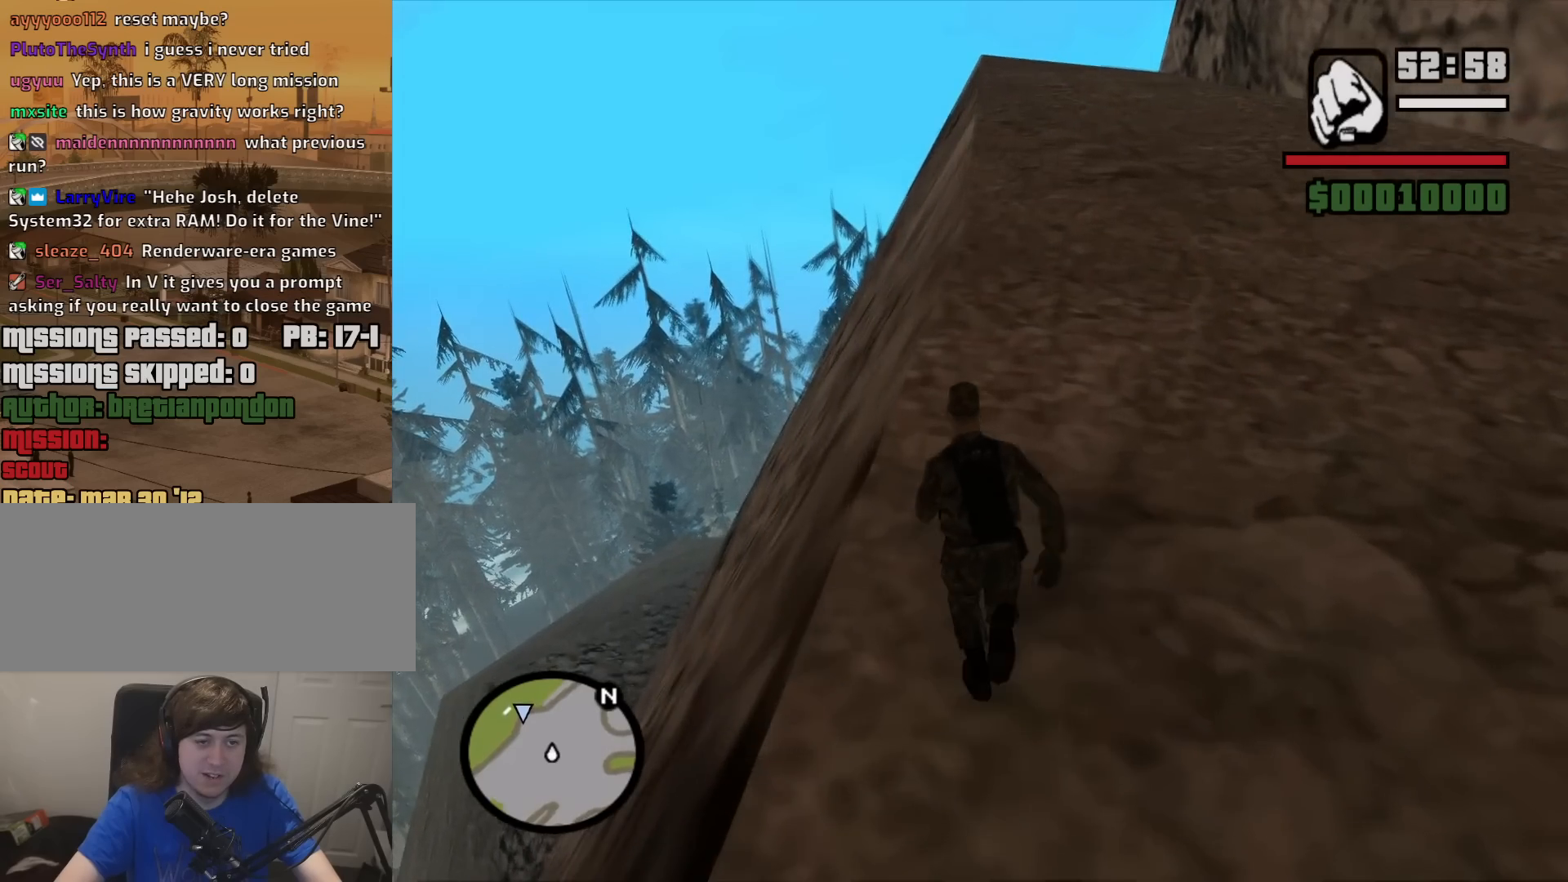
{"keys": ["w"], "mouse": [], "events": []}